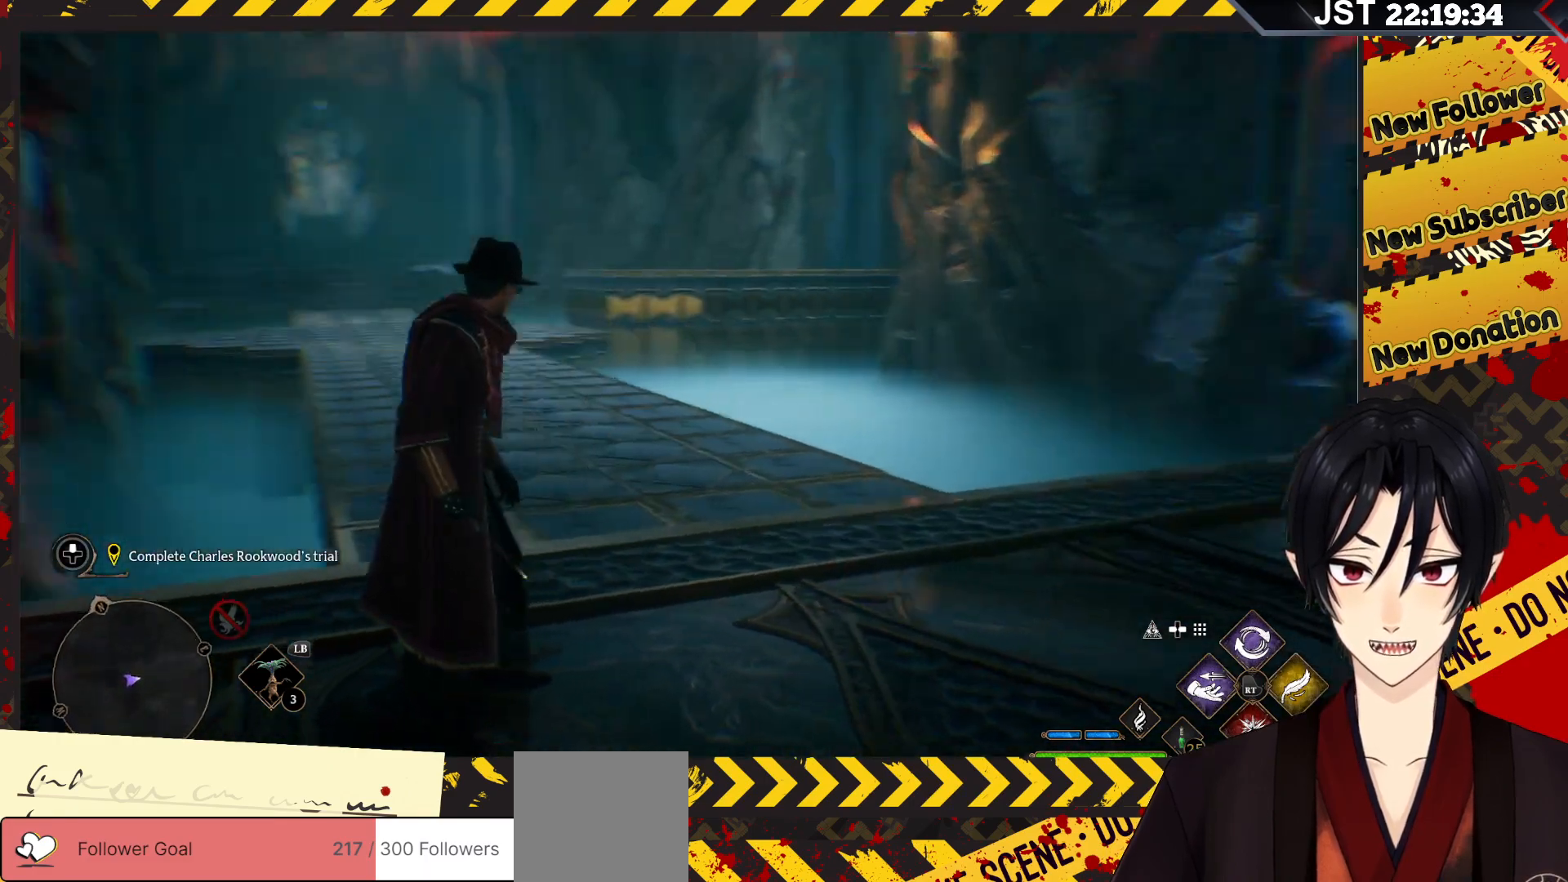
Gameplay with a controller (Xbox layout); each line is a JSON object with the inputs held at the frame after it. "events" lists button and stick changes between this image and that frame as [ms after this image, input, new state], when the widget could be followed in between.
{"buttons": [], "left_stick": "center", "right_stick": "up-left", "events": [[133, "right_stick", "up-left"]]}
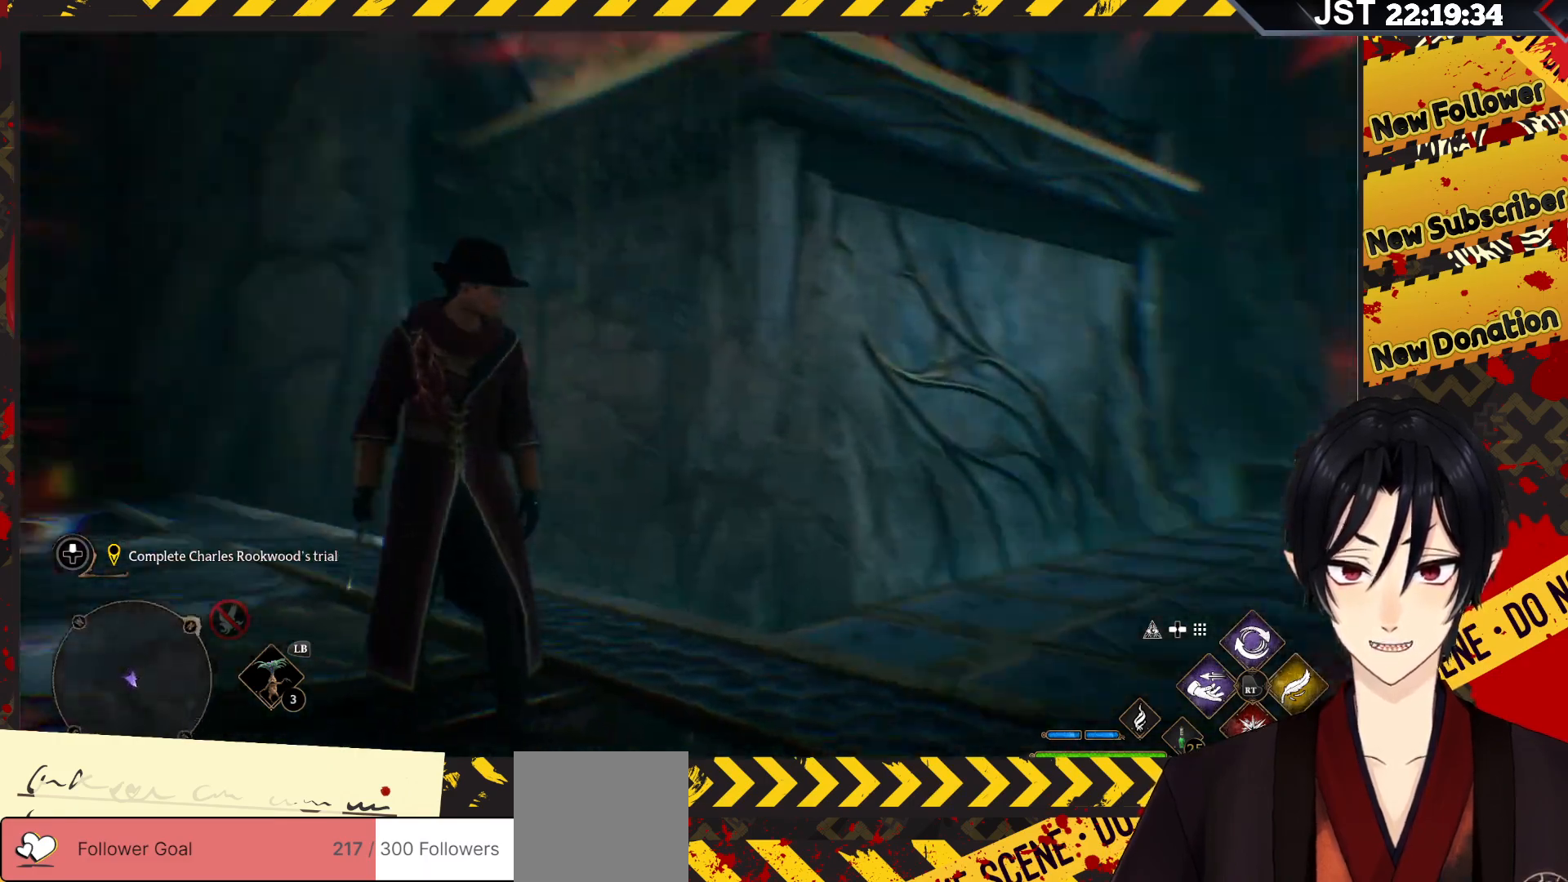
{"buttons": [], "left_stick": "center", "right_stick": "center", "events": [[50, "right_stick", "center"], [300, "right_stick", "up"], [433, "right_stick", "center"]]}
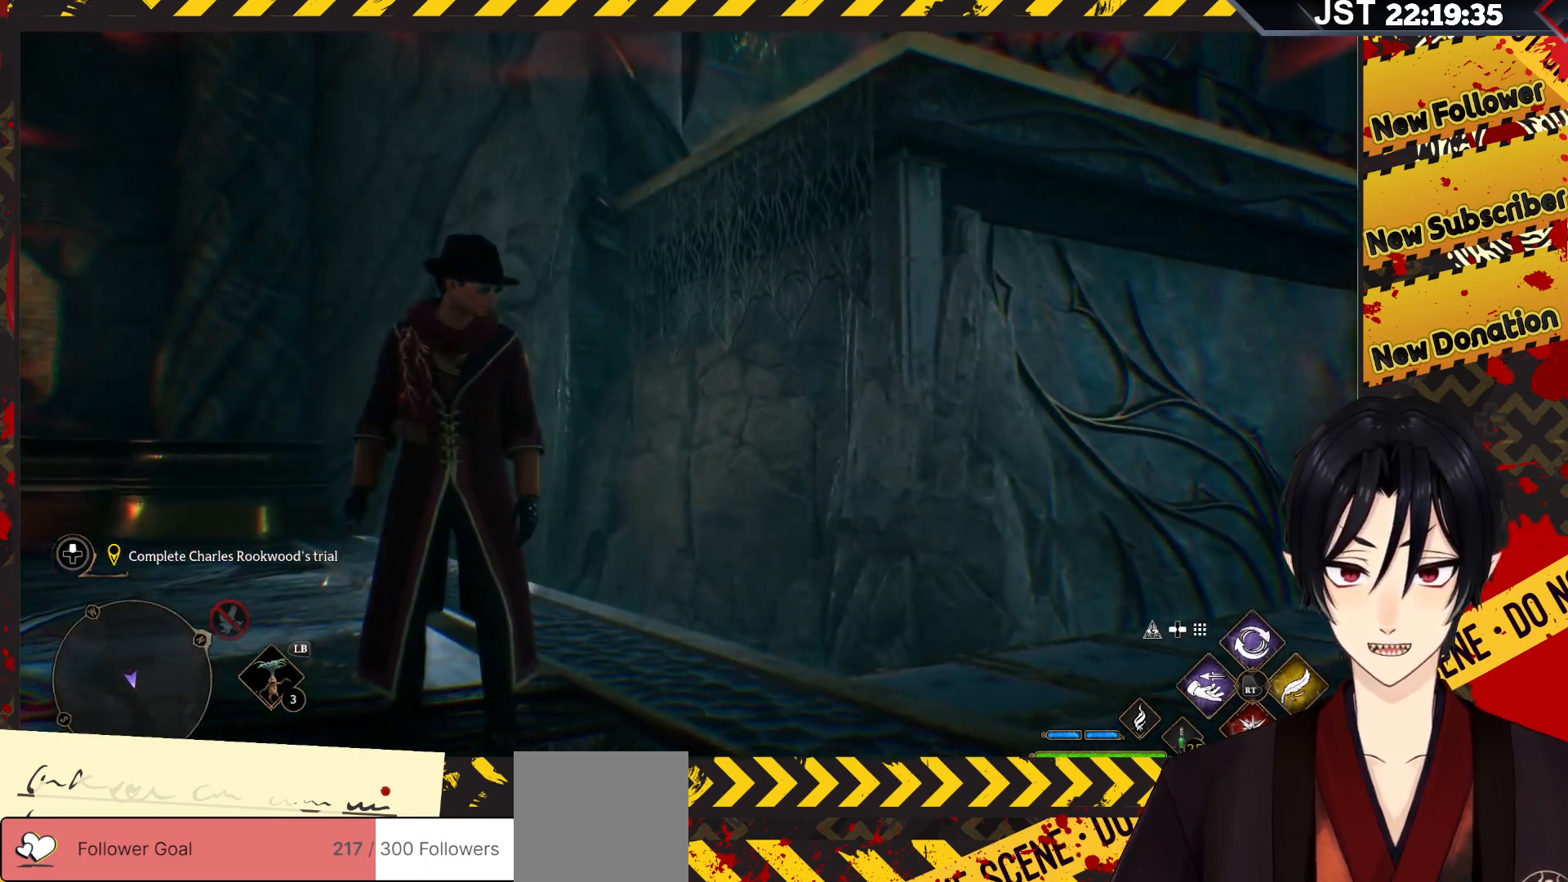
{"buttons": [], "left_stick": "left", "right_stick": "left", "events": [[33, "right_stick", "left"], [300, "left_stick", "left"]]}
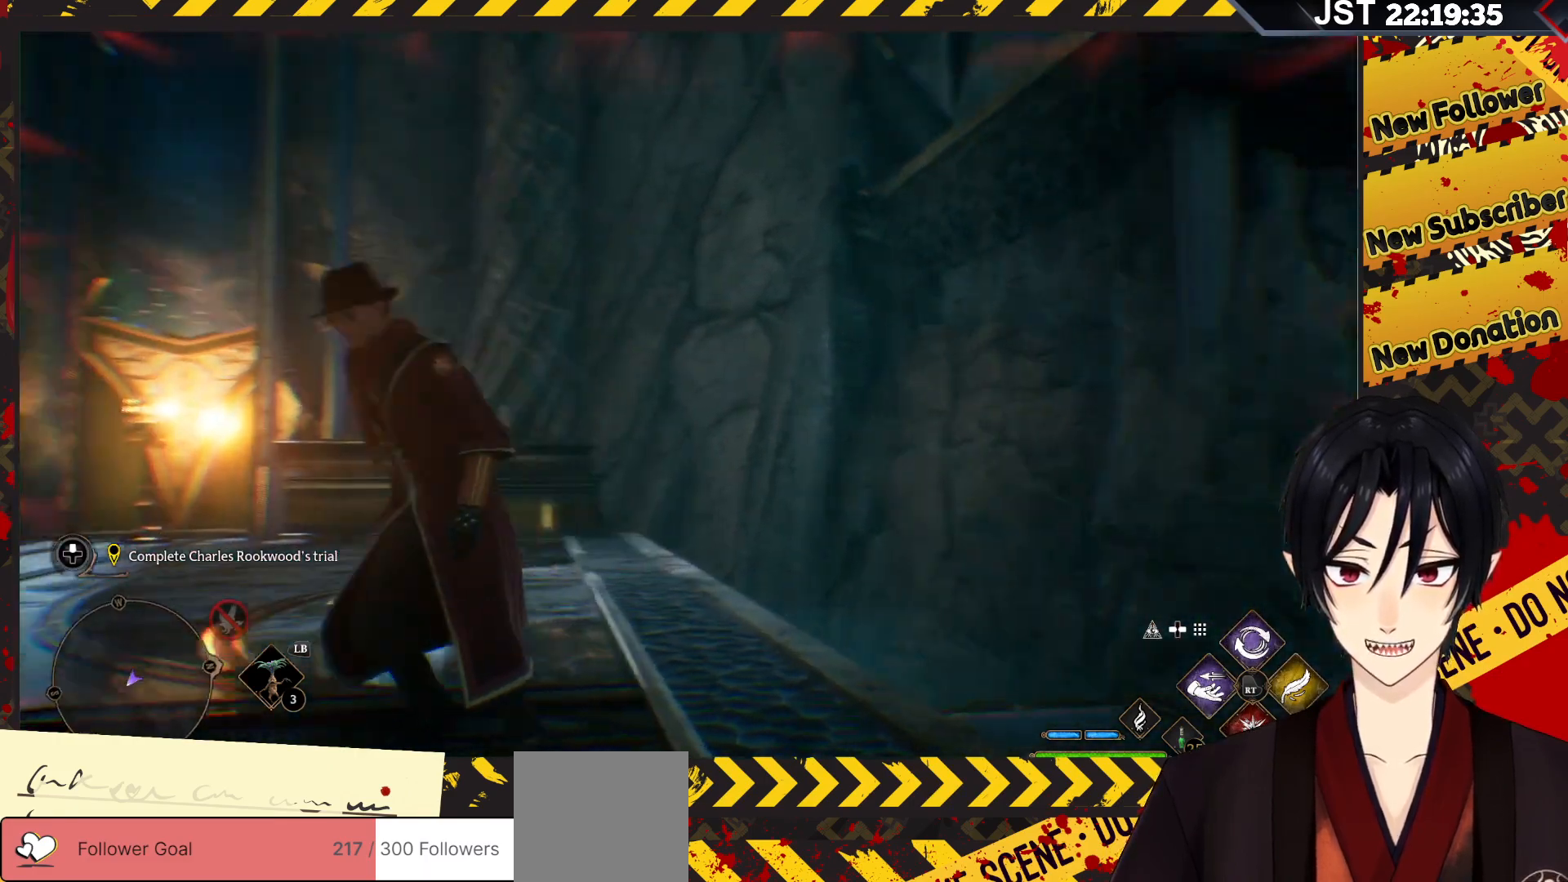
{"buttons": [], "left_stick": "up", "right_stick": "left", "events": [[167, "left_stick", "up-left"], [267, "left_stick", "up"]]}
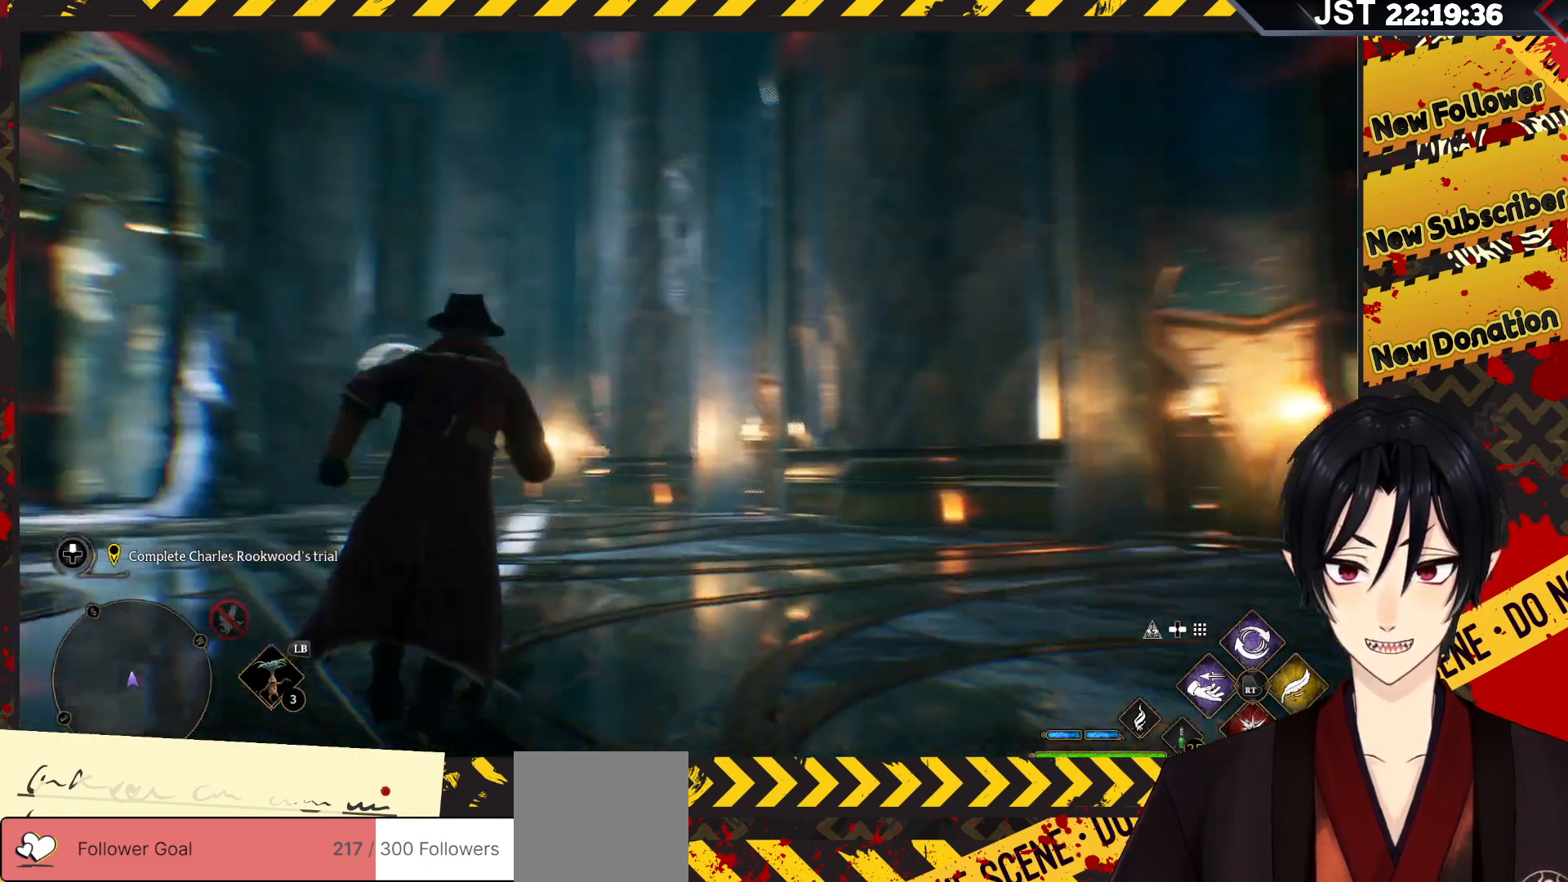
{"buttons": [], "left_stick": "up", "right_stick": "center", "events": [[17, "right_stick", "down-left"], [133, "right_stick", "center"]]}
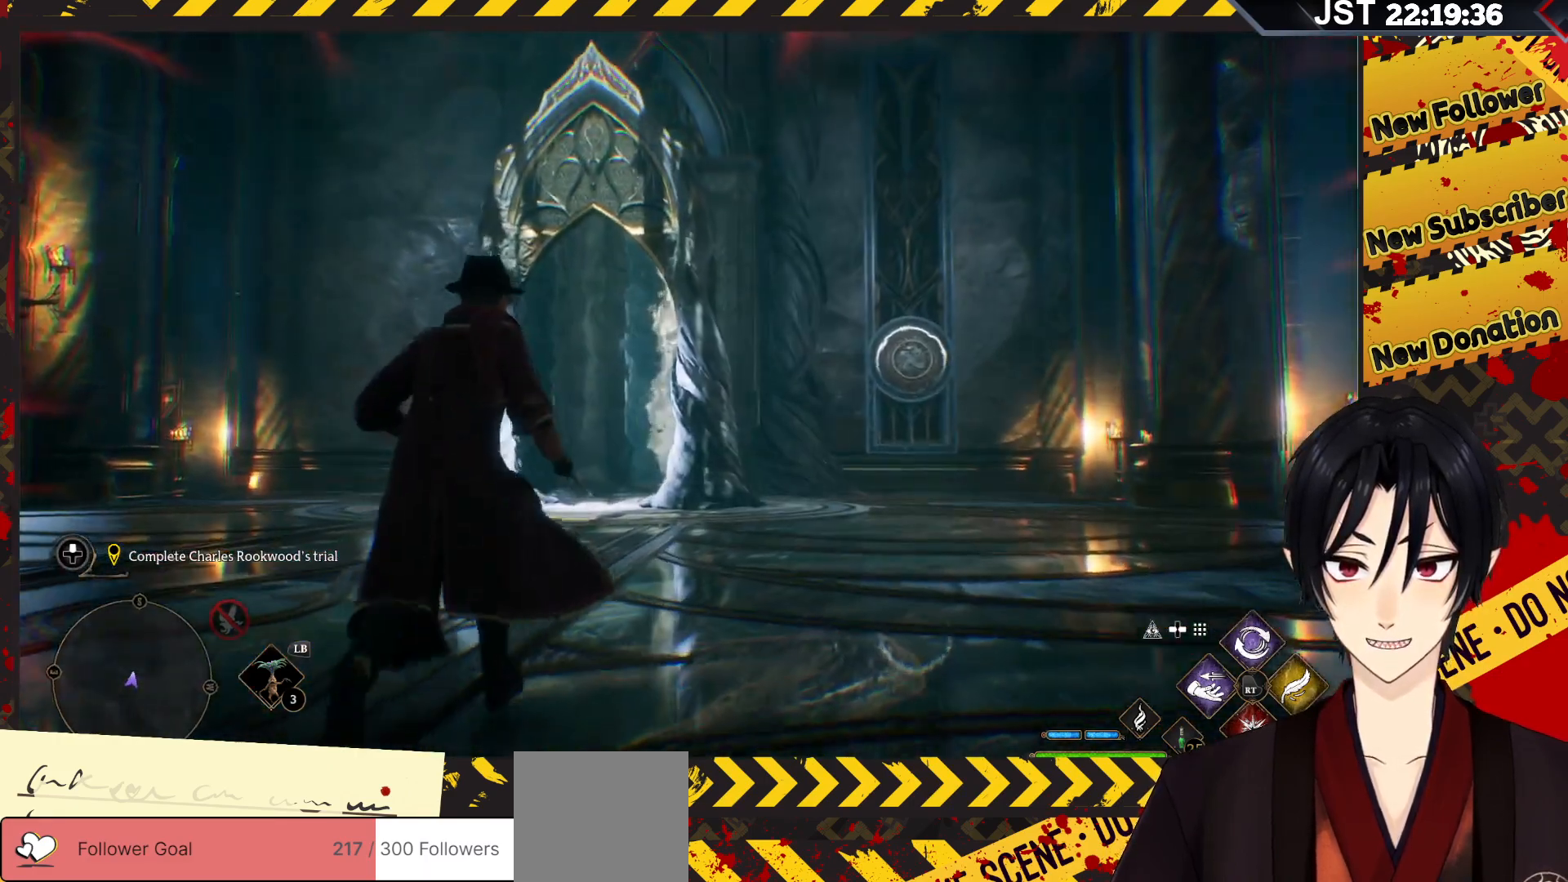
{"buttons": [], "left_stick": "up-right", "right_stick": "left", "events": [[433, "right_stick", "left"], [450, "left_stick", "up-right"]]}
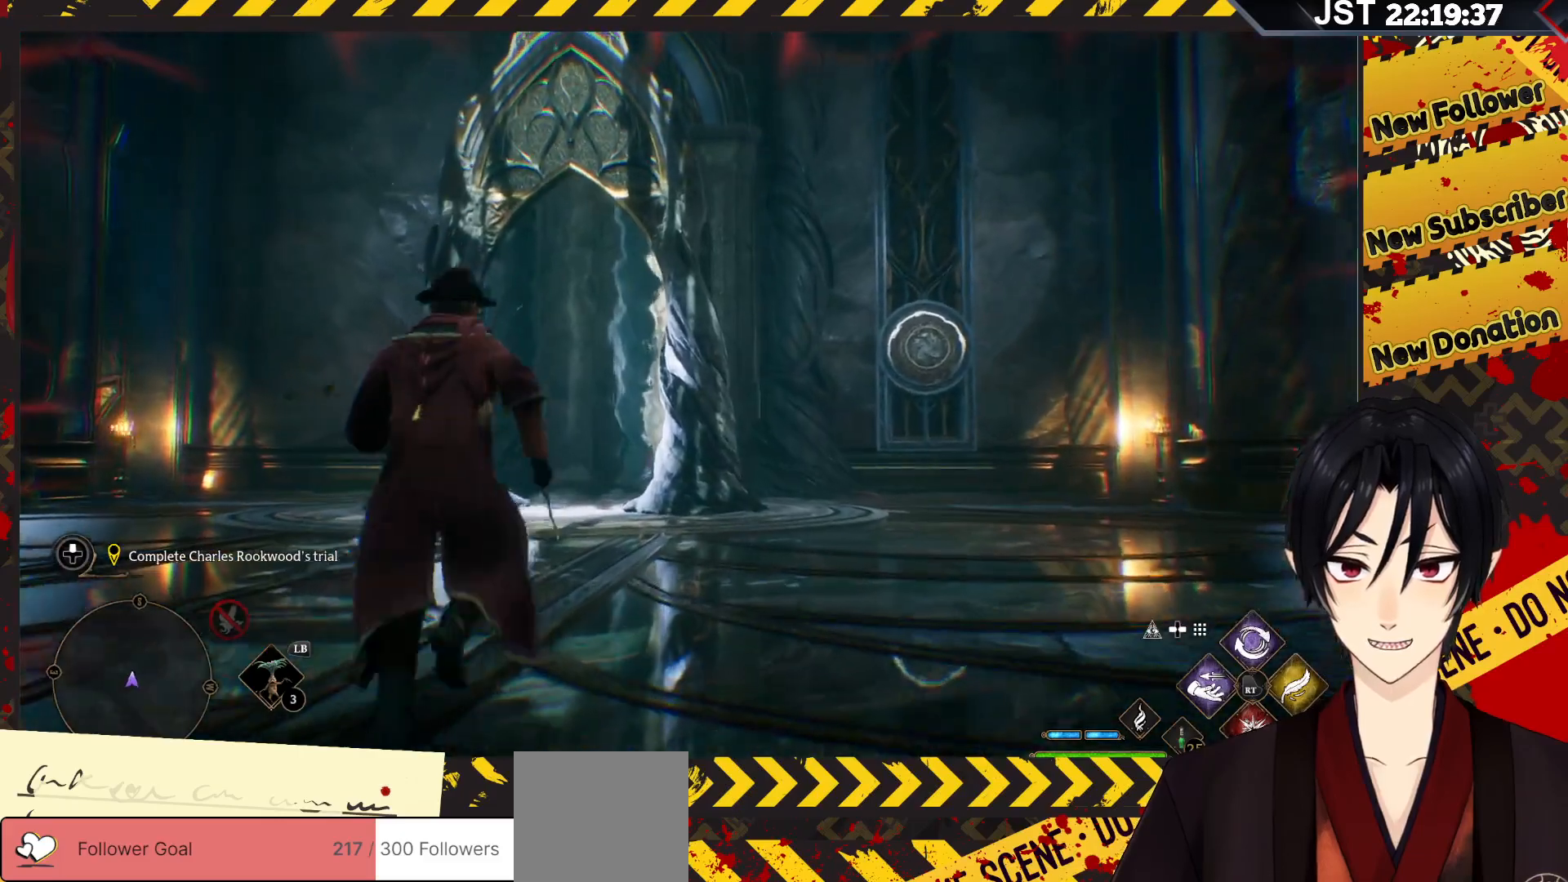
{"buttons": [], "left_stick": "up-right", "right_stick": "down-left", "events": [[150, "right_stick", "down-left"]]}
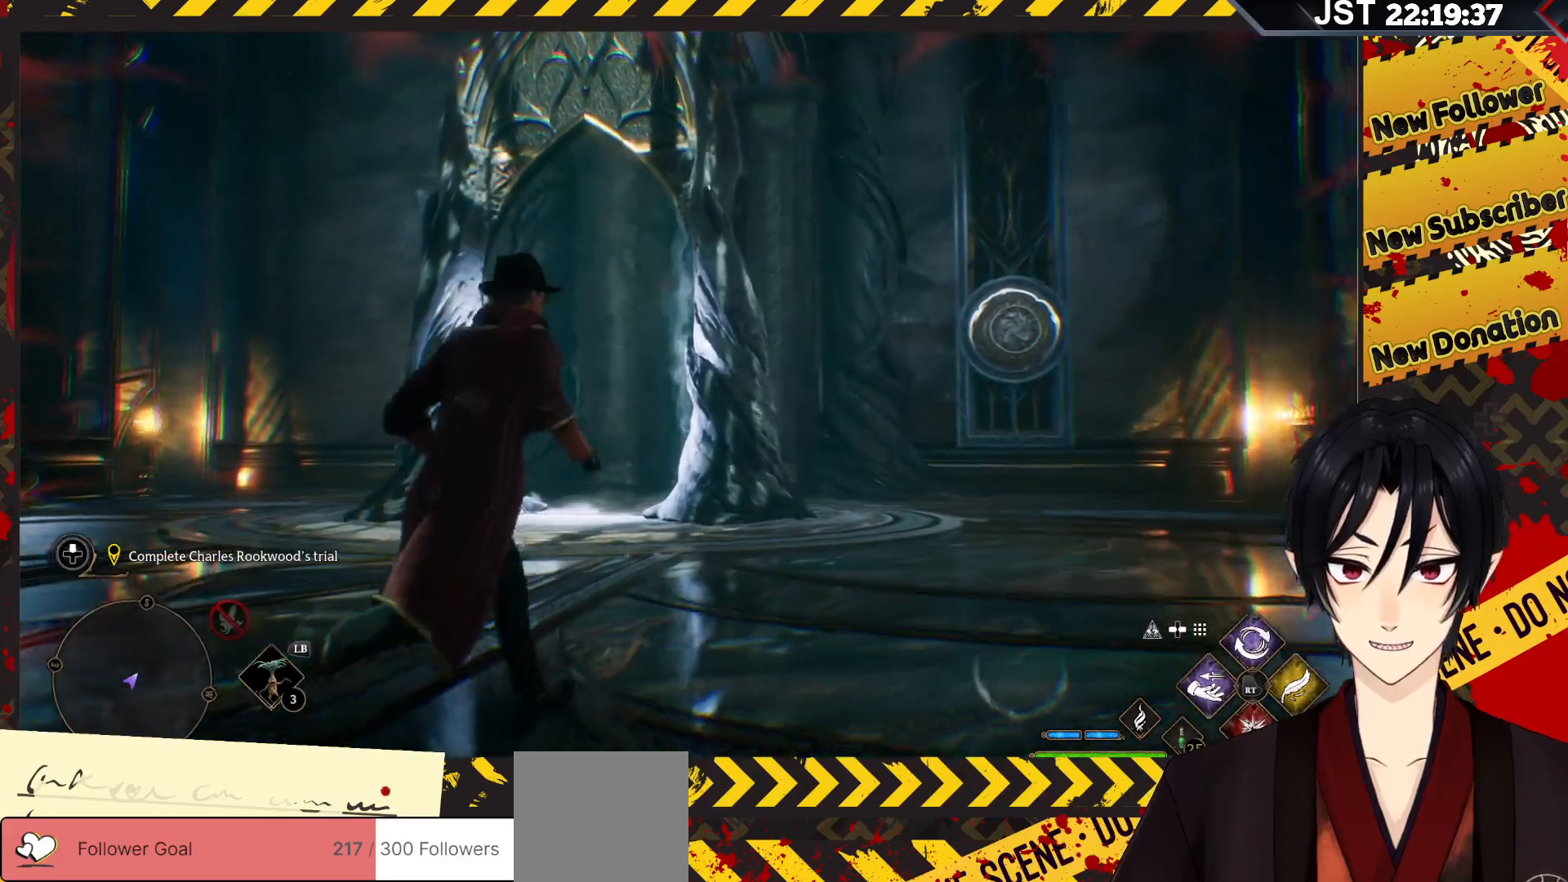
{"buttons": [], "left_stick": "up-right", "right_stick": "down-left", "events": []}
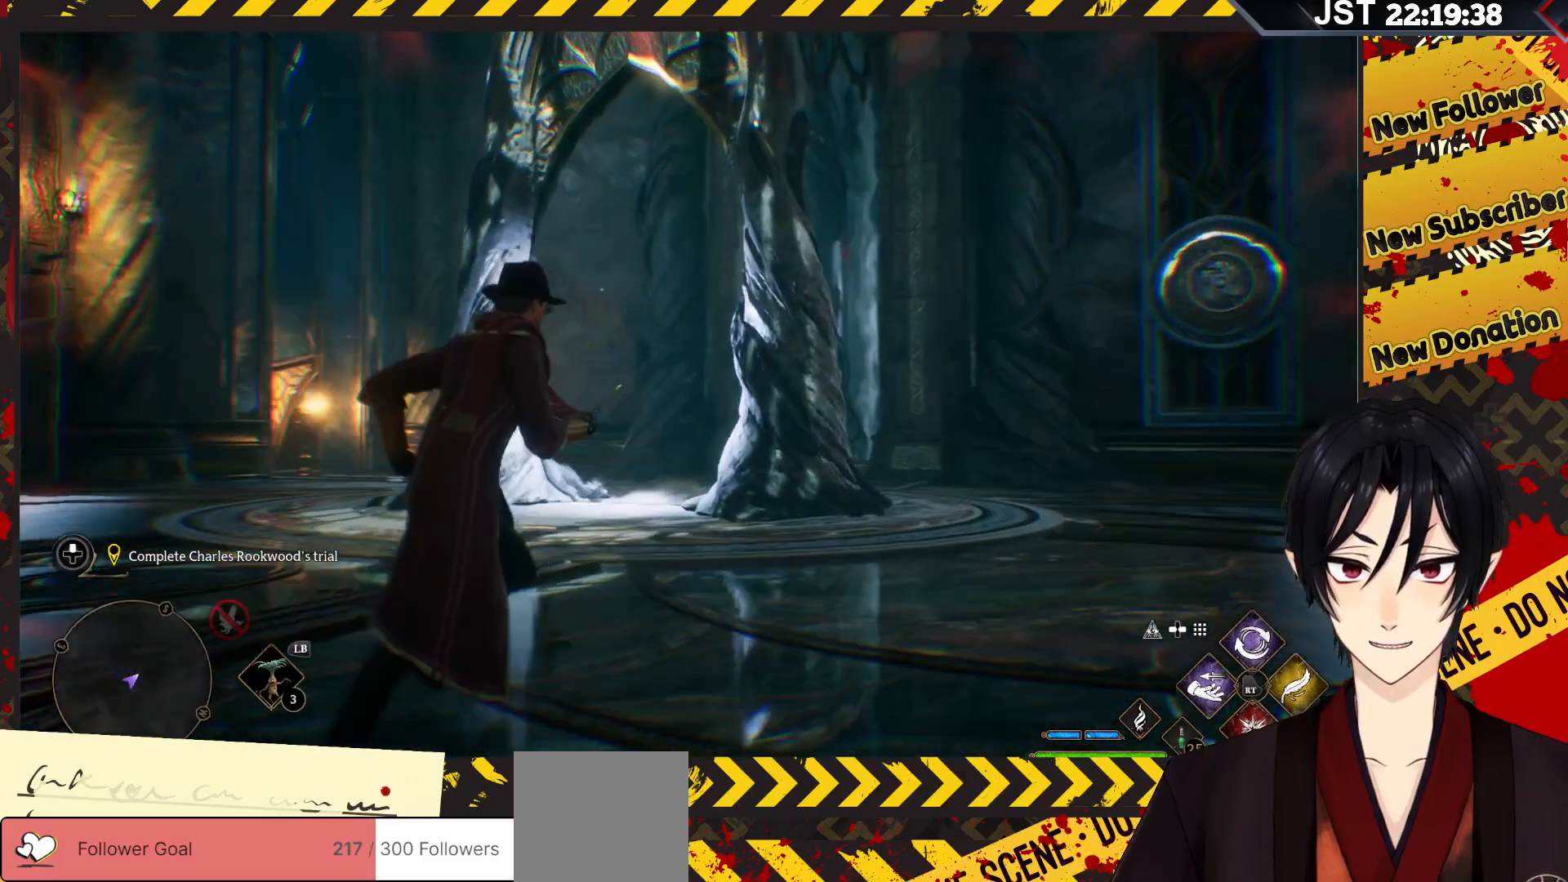
{"buttons": [], "left_stick": "up", "right_stick": "left", "events": [[150, "right_stick", "left"], [200, "left_stick", "up"]]}
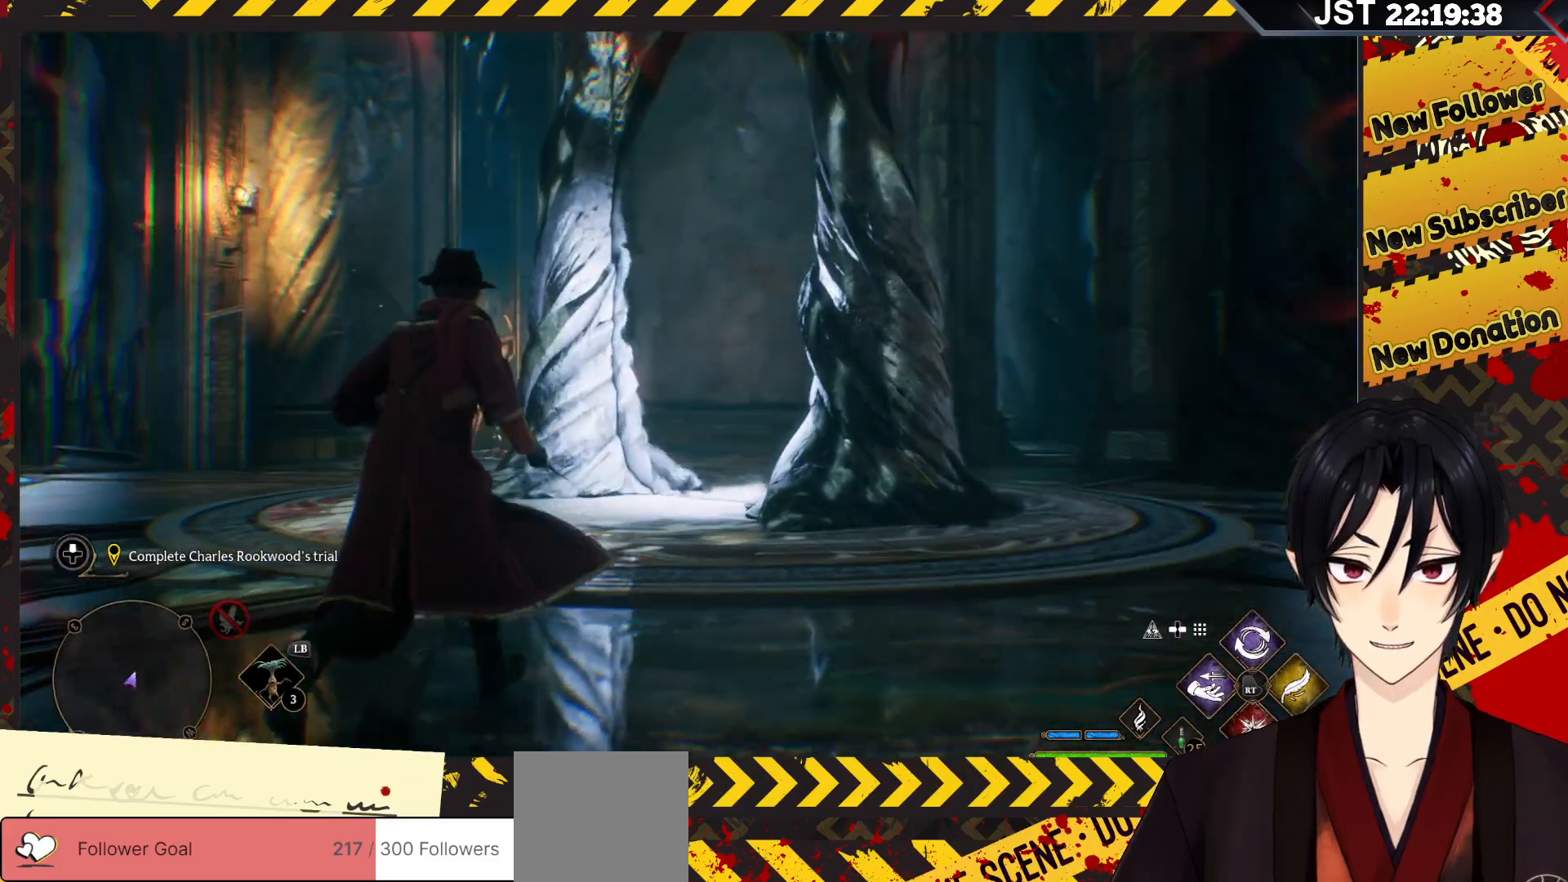
{"buttons": [], "left_stick": "up-right", "right_stick": "center", "events": [[133, "right_stick", "center"], [167, "left_stick", "up-right"]]}
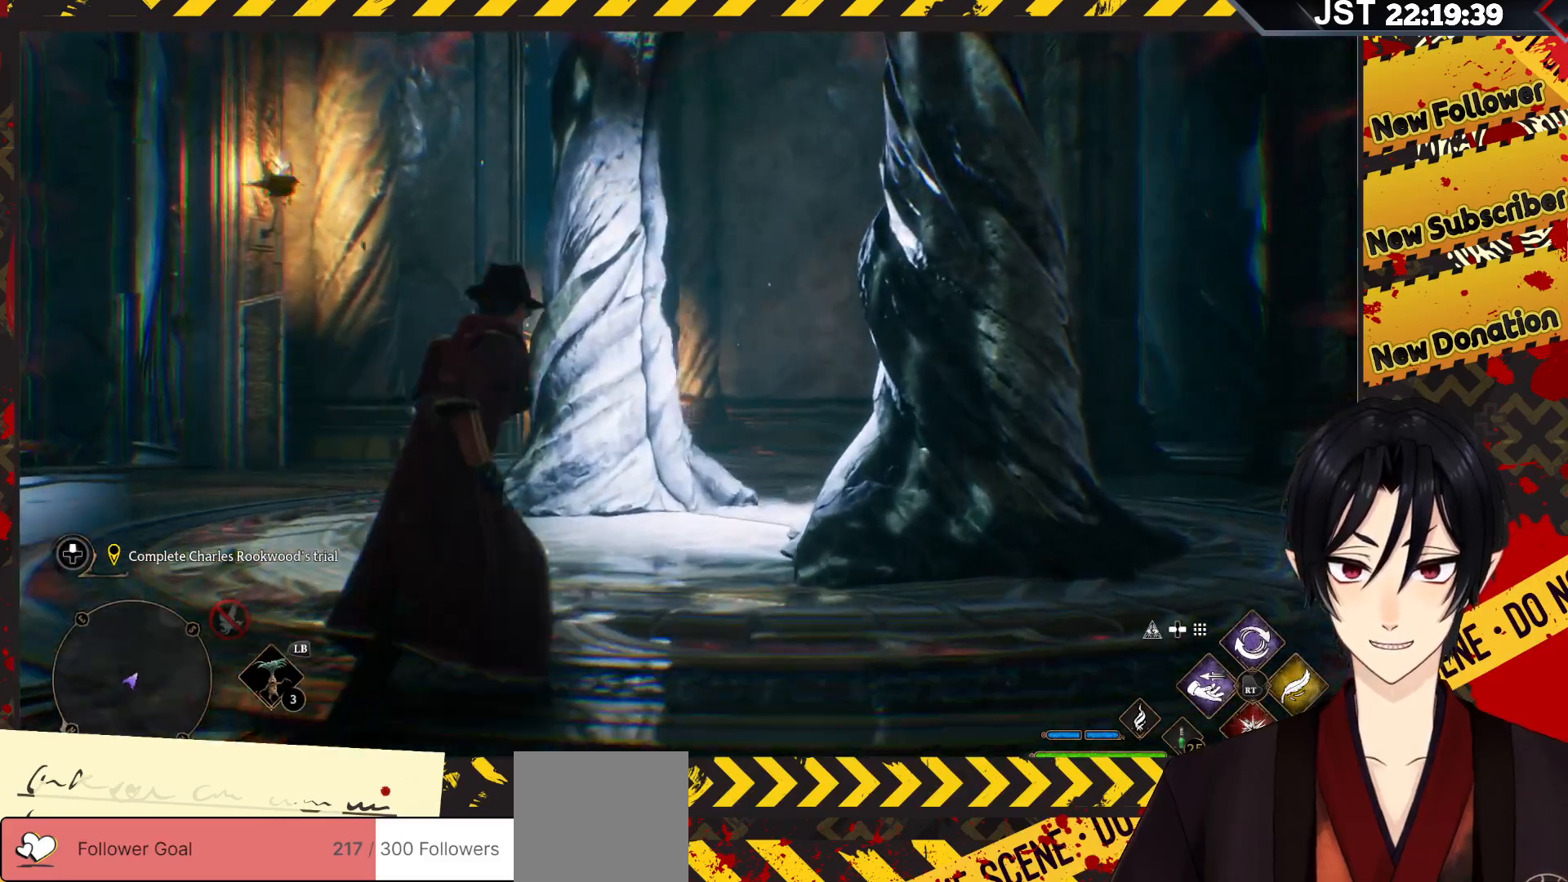
{"buttons": [], "left_stick": "up-right", "right_stick": "right", "events": [[67, "right_stick", "right"]]}
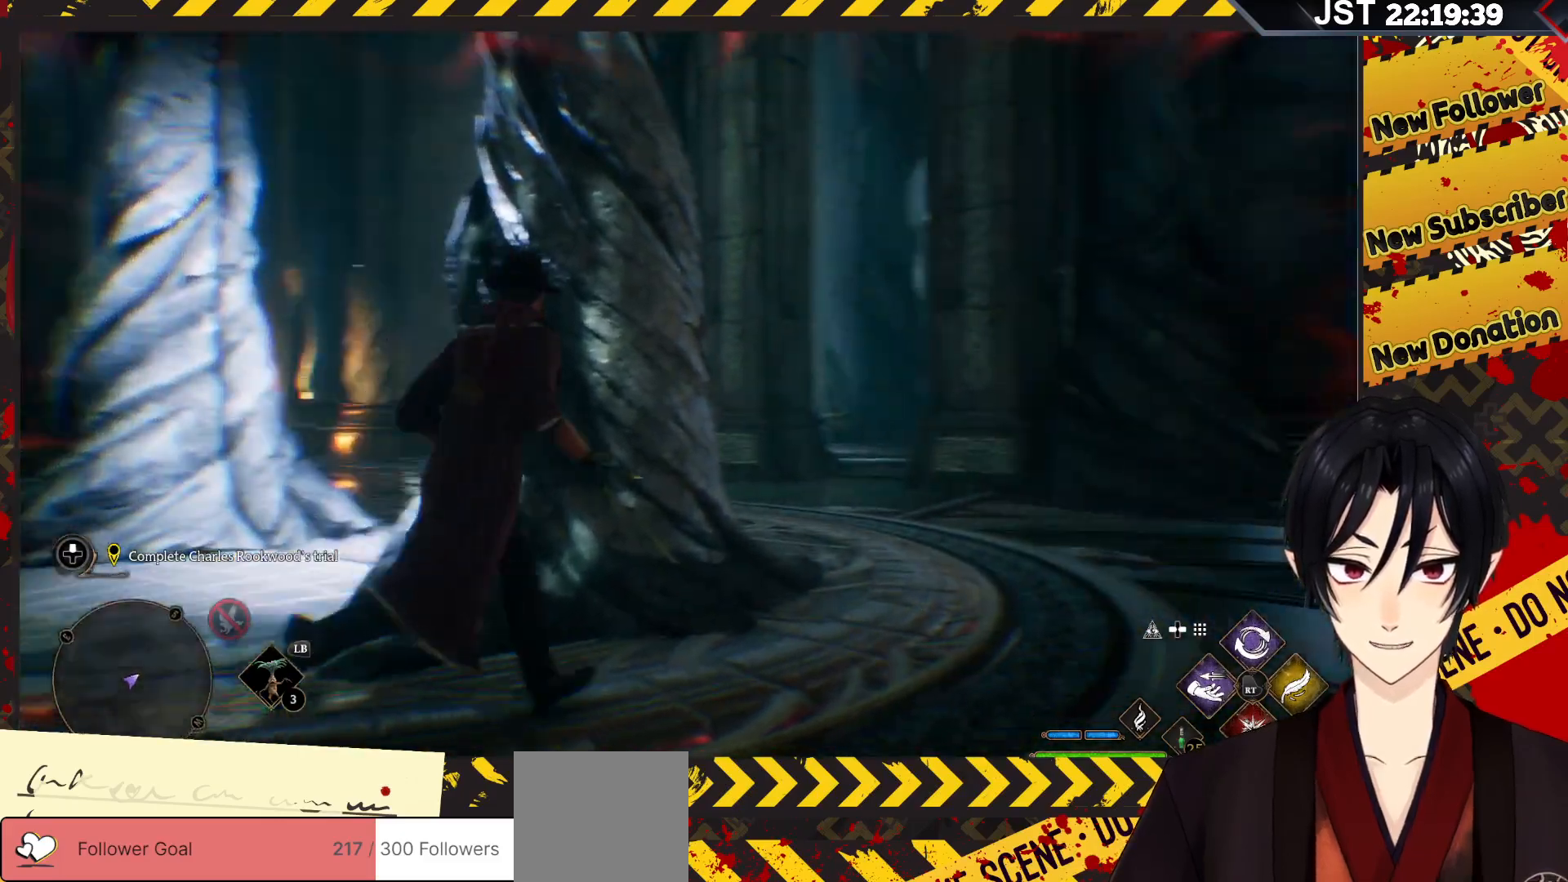
{"buttons": [], "left_stick": "up-left", "right_stick": "right", "events": [[133, "right_stick", "center"], [167, "left_stick", "up"], [383, "left_stick", "up-left"], [467, "right_stick", "right"]]}
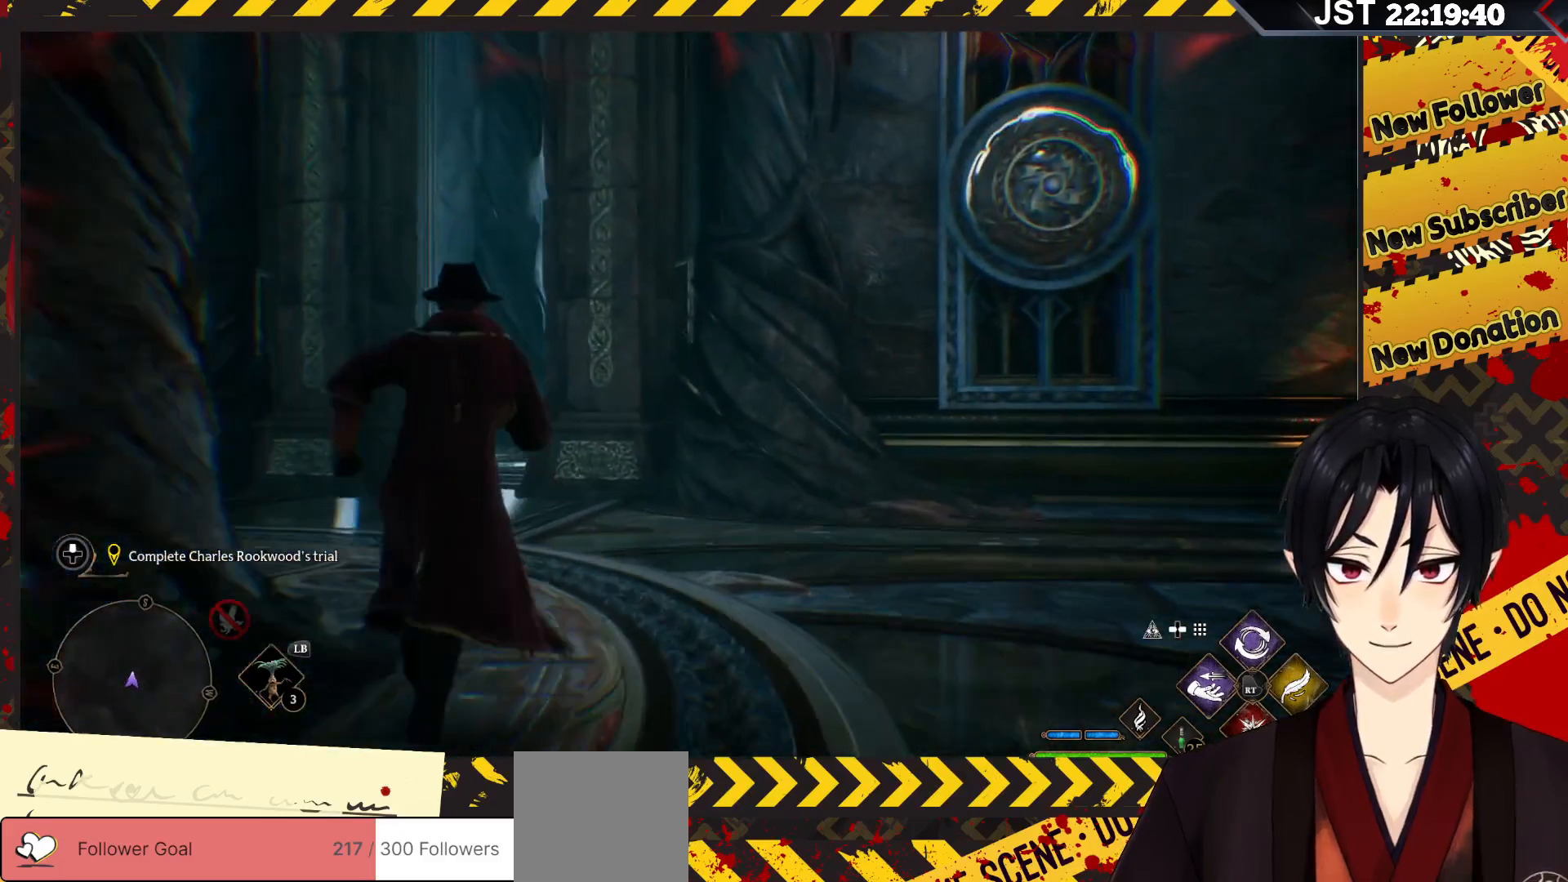
{"buttons": [], "left_stick": "up-left", "right_stick": "right", "events": []}
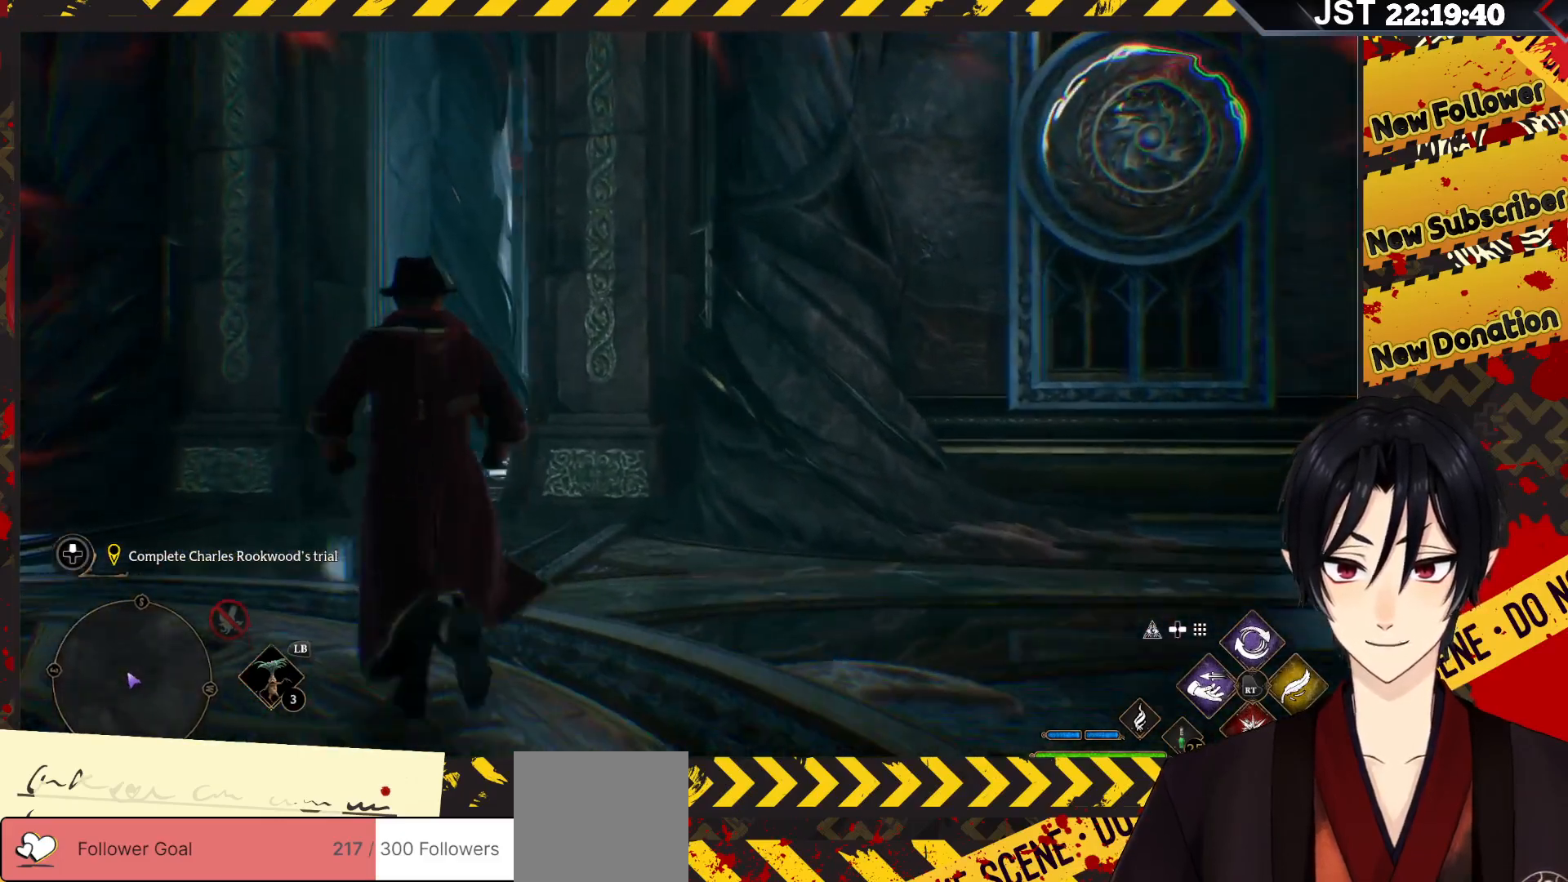
{"buttons": [], "left_stick": "up-left", "right_stick": "right", "events": []}
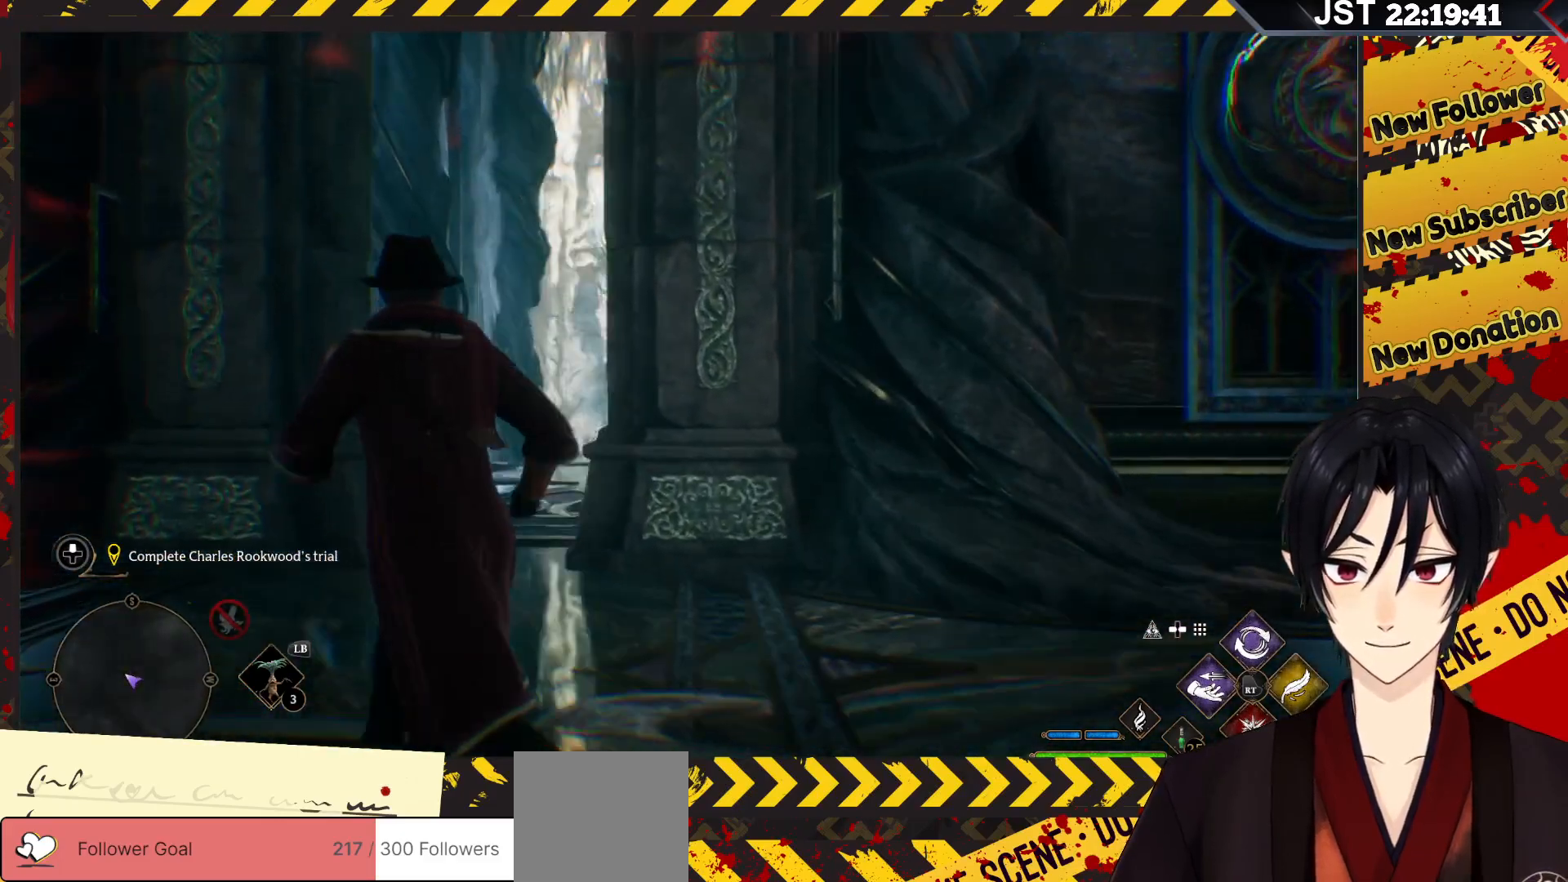
{"buttons": [], "left_stick": "up-left", "right_stick": "center", "events": [[283, "right_stick", "center"]]}
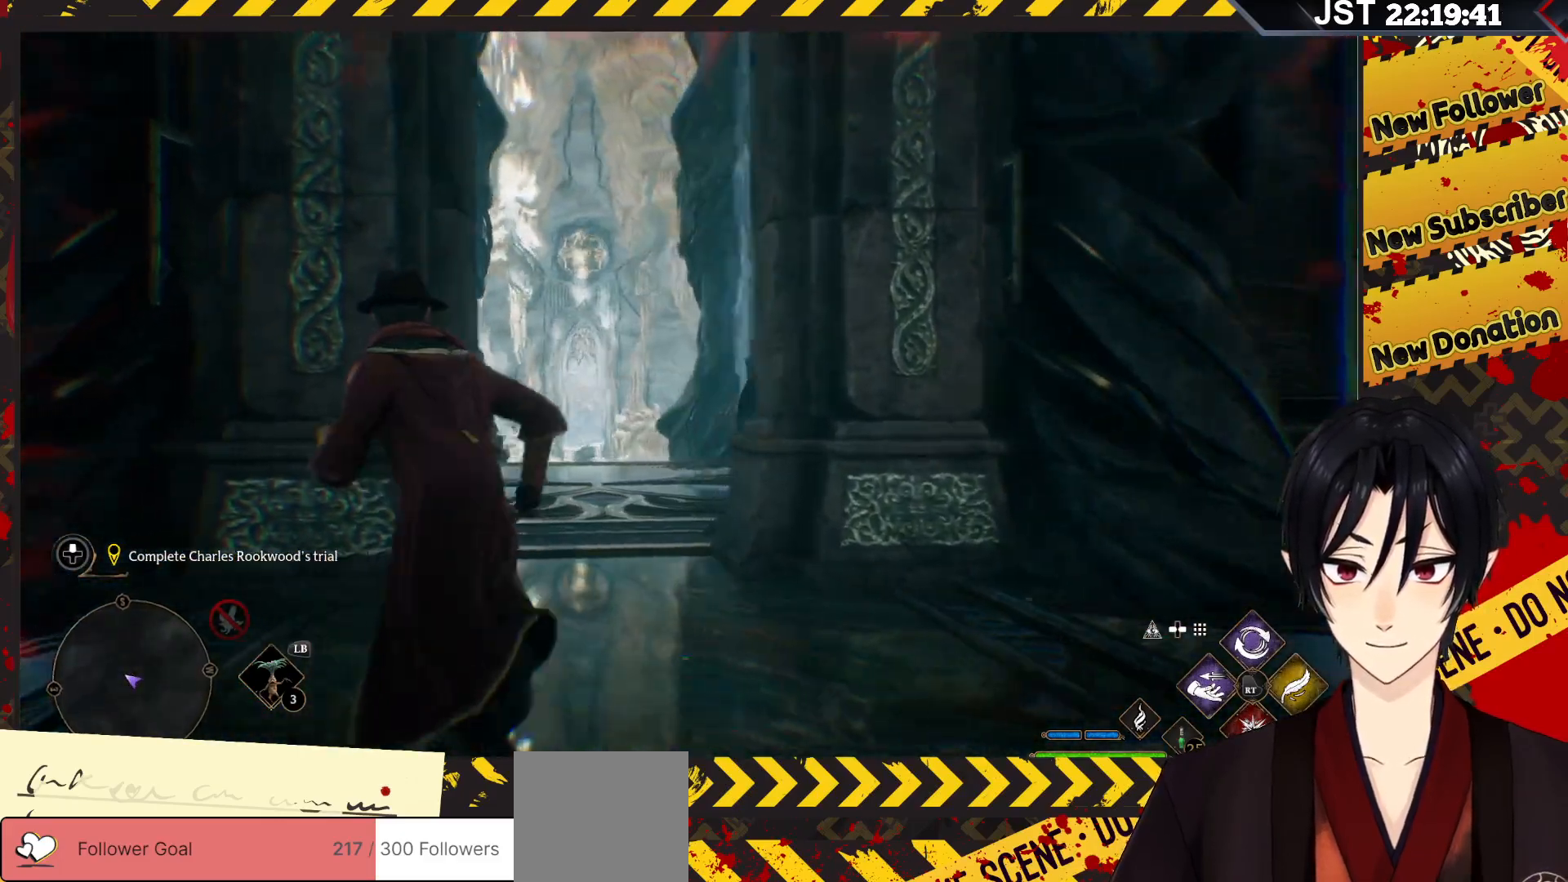
{"buttons": [], "left_stick": "center", "right_stick": "center", "events": [[150, "left_stick", "center"]]}
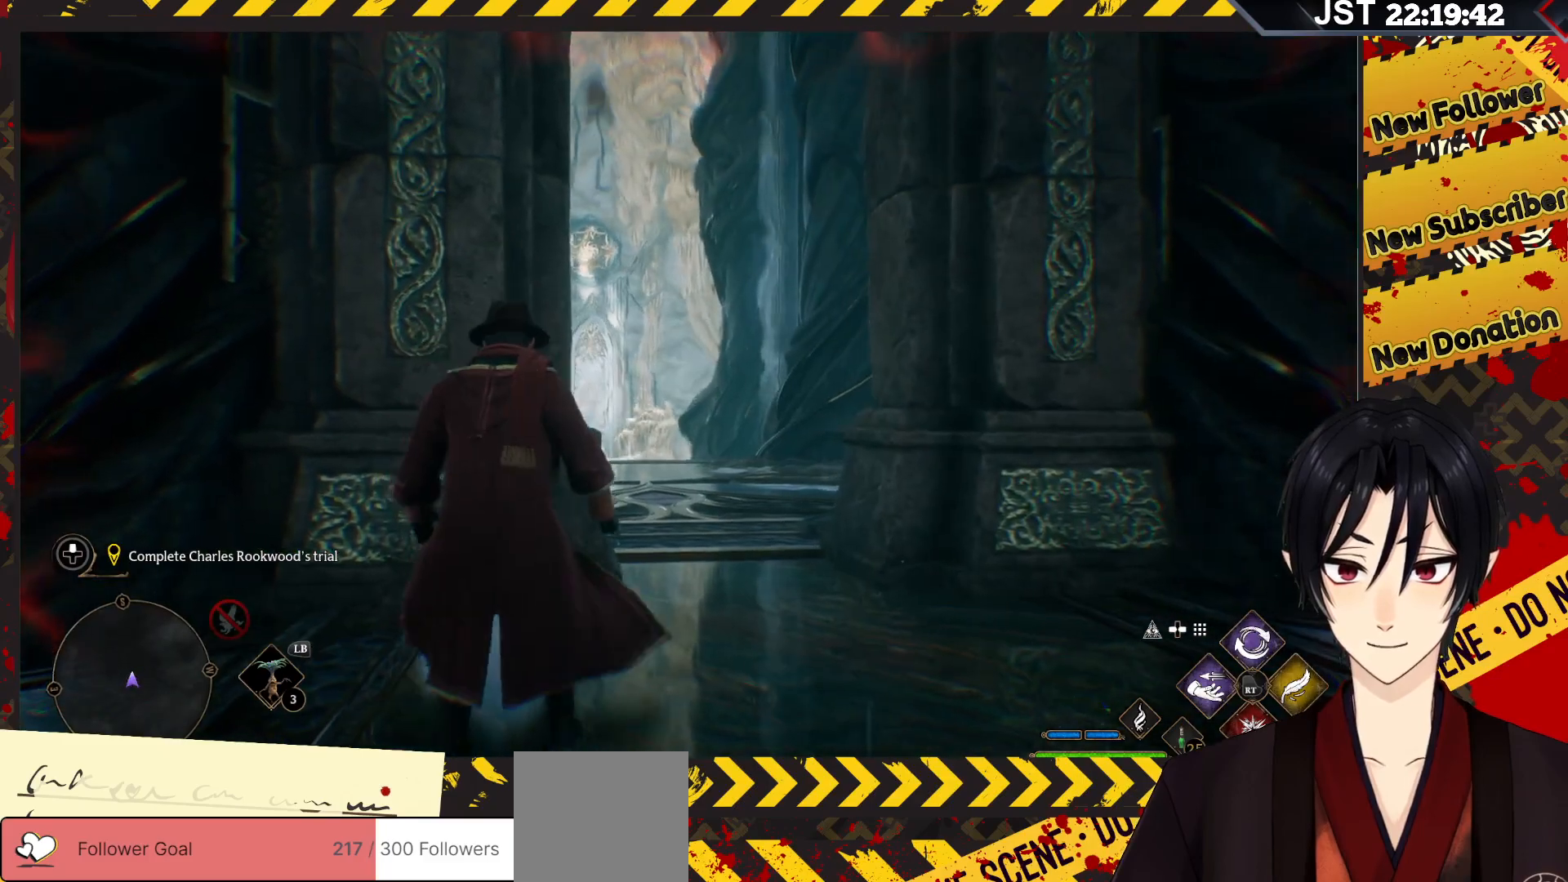
{"buttons": [], "left_stick": "center", "right_stick": "left", "events": [[250, "right_stick", "left"]]}
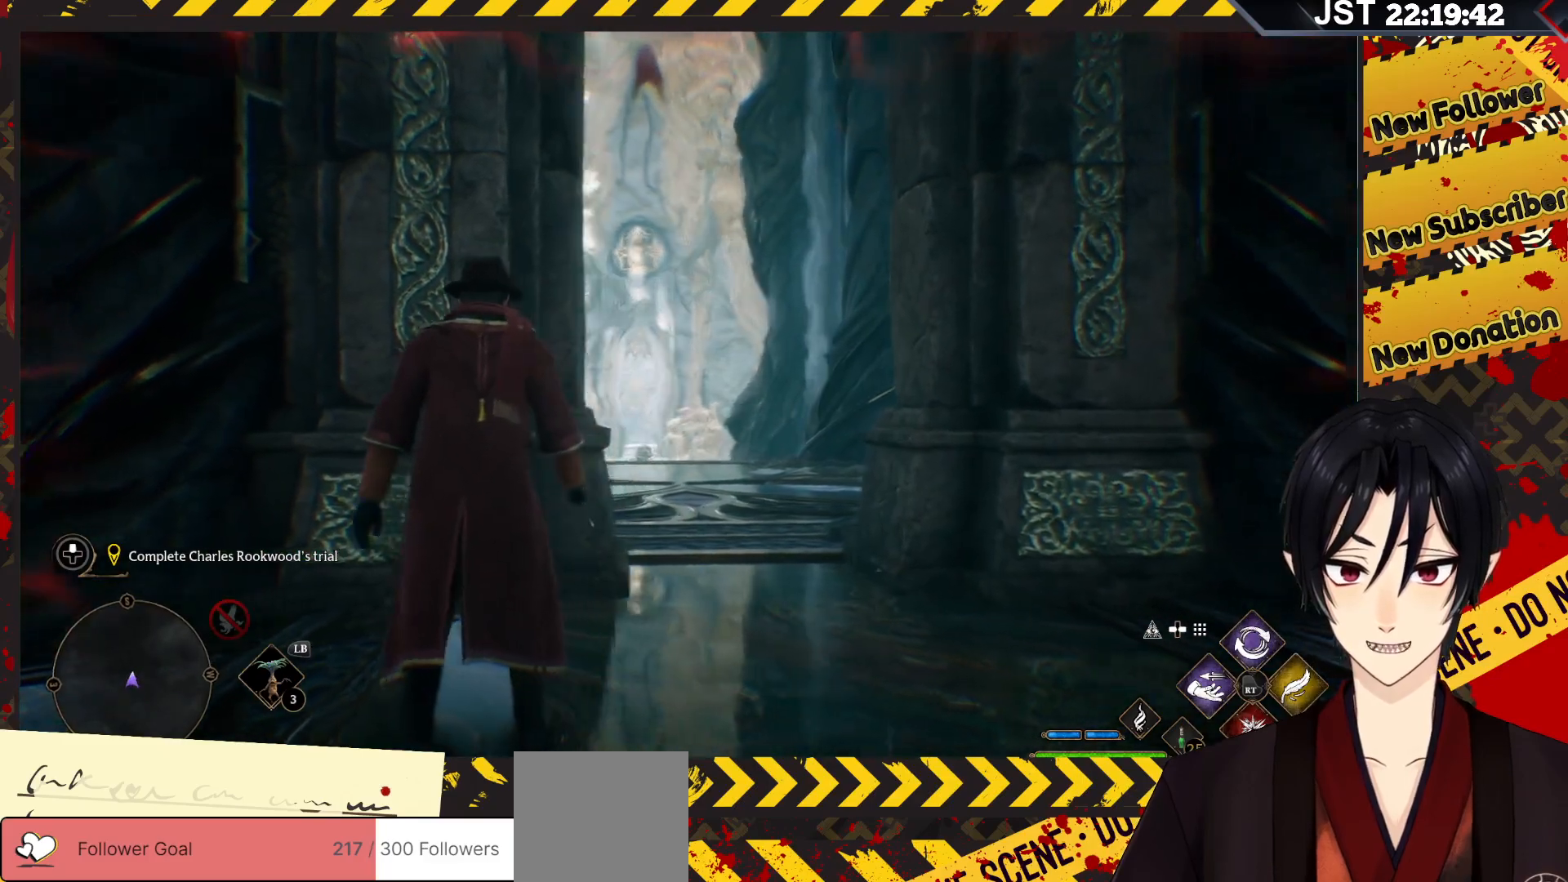
{"buttons": [], "left_stick": "left", "right_stick": "left", "events": [[17, "left_stick", "left"]]}
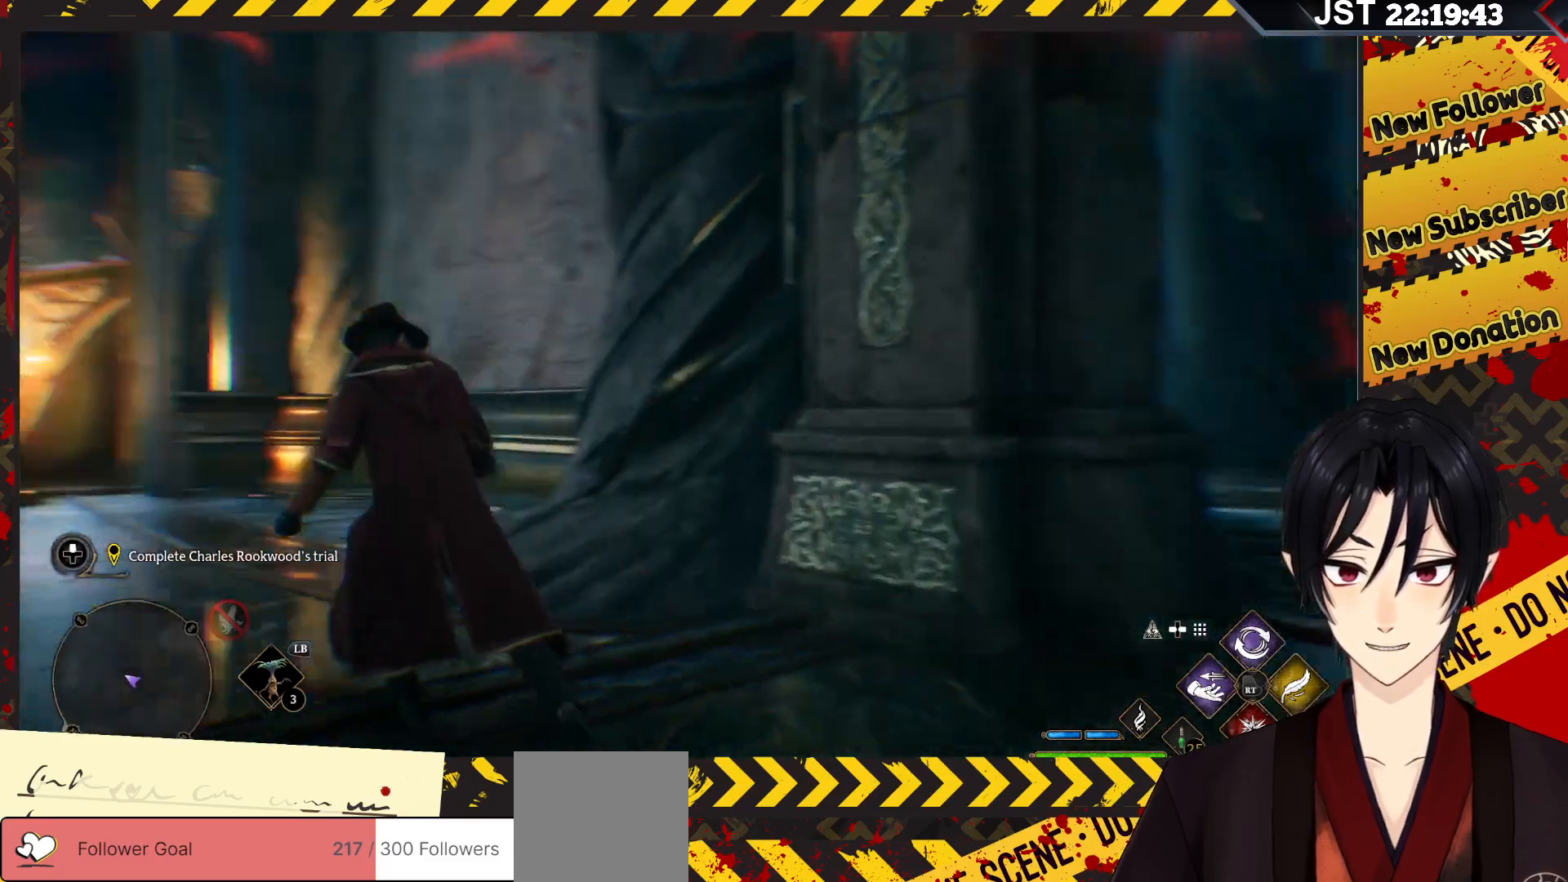
{"buttons": [], "left_stick": "up", "right_stick": "left", "events": [[250, "left_stick", "up-left"], [433, "left_stick", "up"]]}
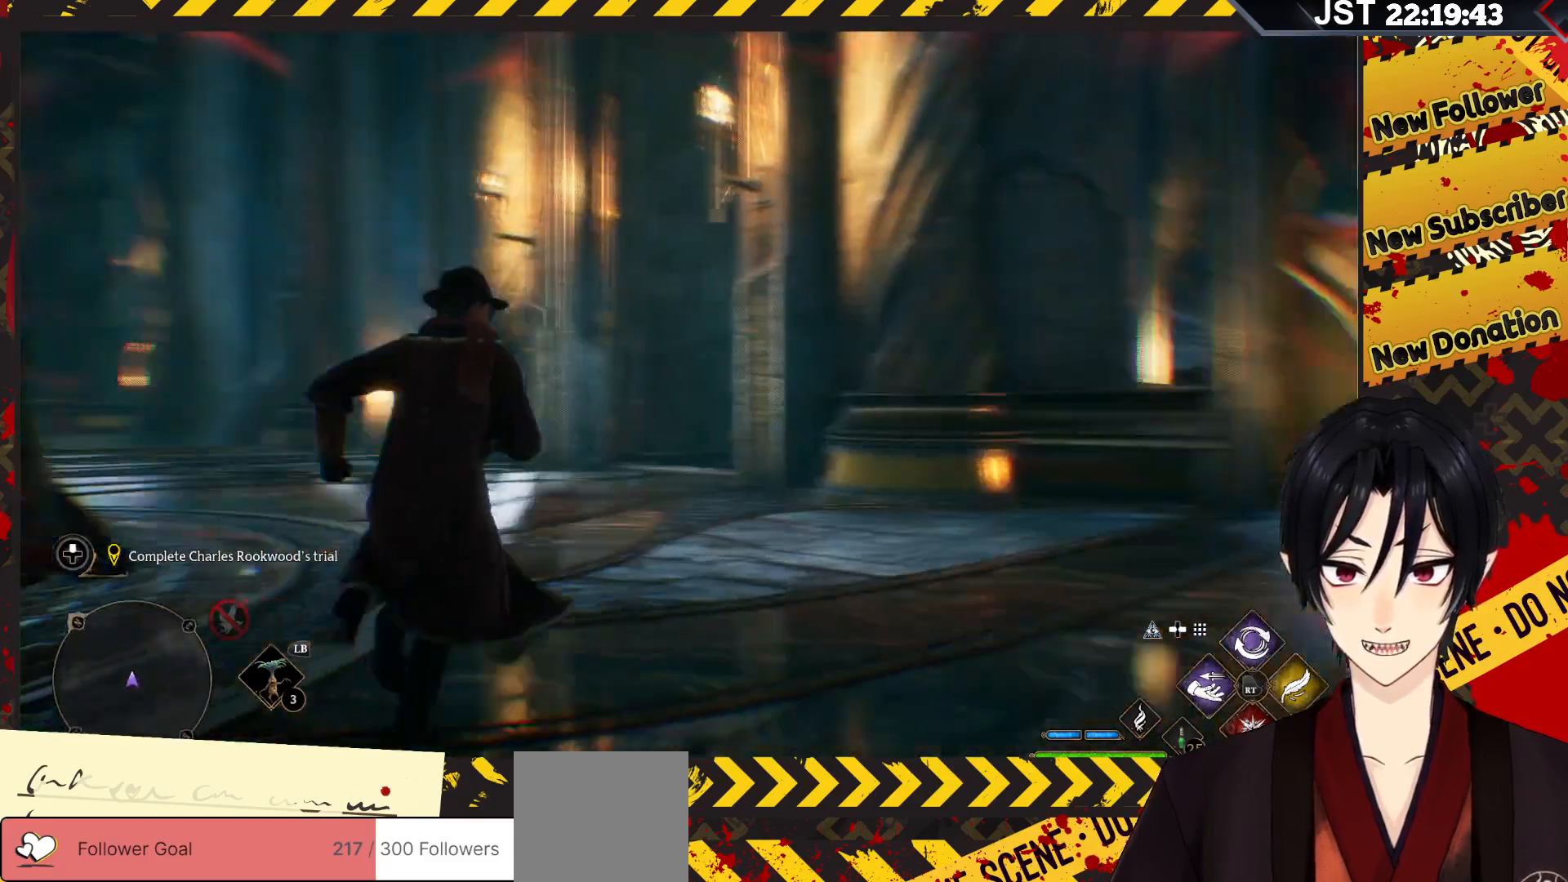
{"buttons": [], "left_stick": "up-left", "right_stick": "right", "events": [[17, "right_stick", "center"], [417, "right_stick", "right"], [483, "left_stick", "up-left"]]}
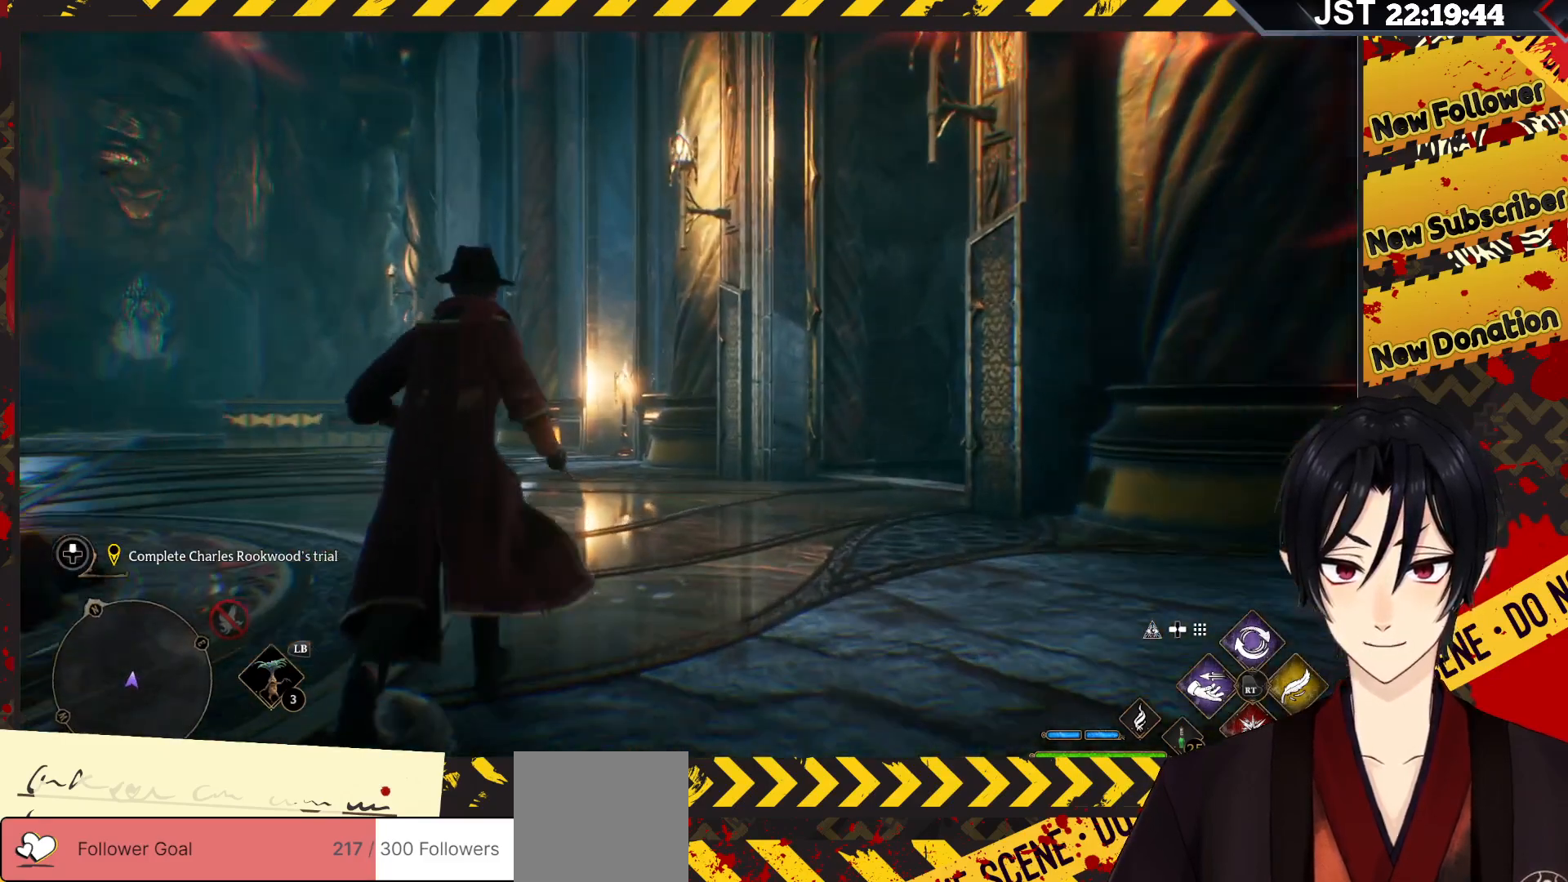
{"buttons": [], "left_stick": "up-left", "right_stick": "down-right", "events": [[350, "right_stick", "down-right"]]}
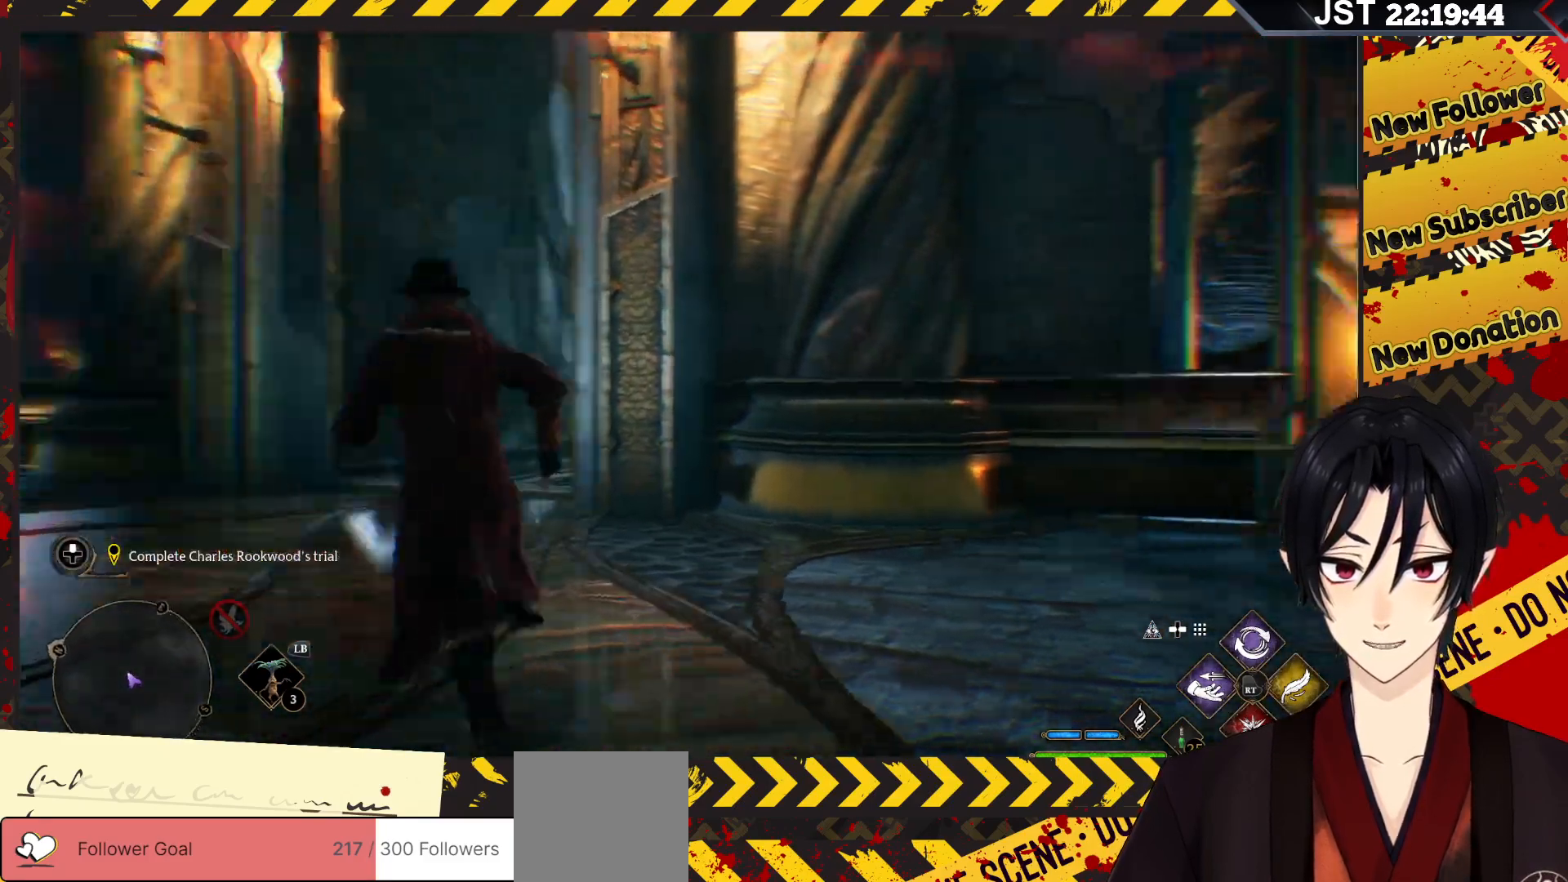
{"buttons": [], "left_stick": "up-left", "right_stick": "down-left", "events": [[67, "right_stick", "center"], [317, "right_stick", "down"], [383, "right_stick", "down-left"]]}
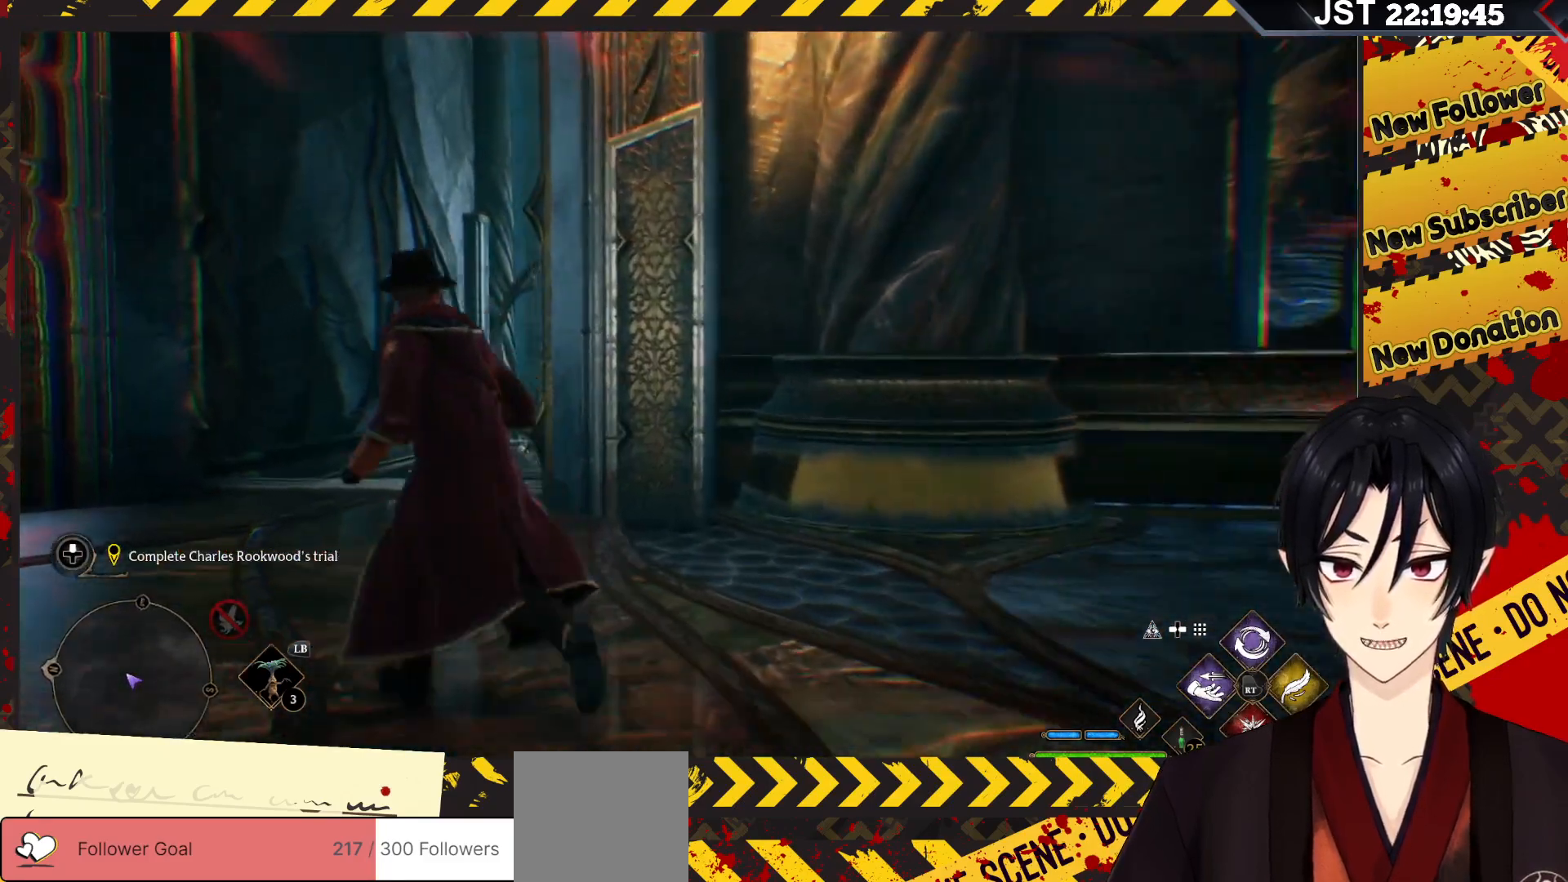
{"buttons": [], "left_stick": "up", "right_stick": "down", "events": [[17, "right_stick", "center"], [67, "right_stick", "right"], [167, "right_stick", "down-right"], [367, "right_stick", "down"], [433, "left_stick", "up"]]}
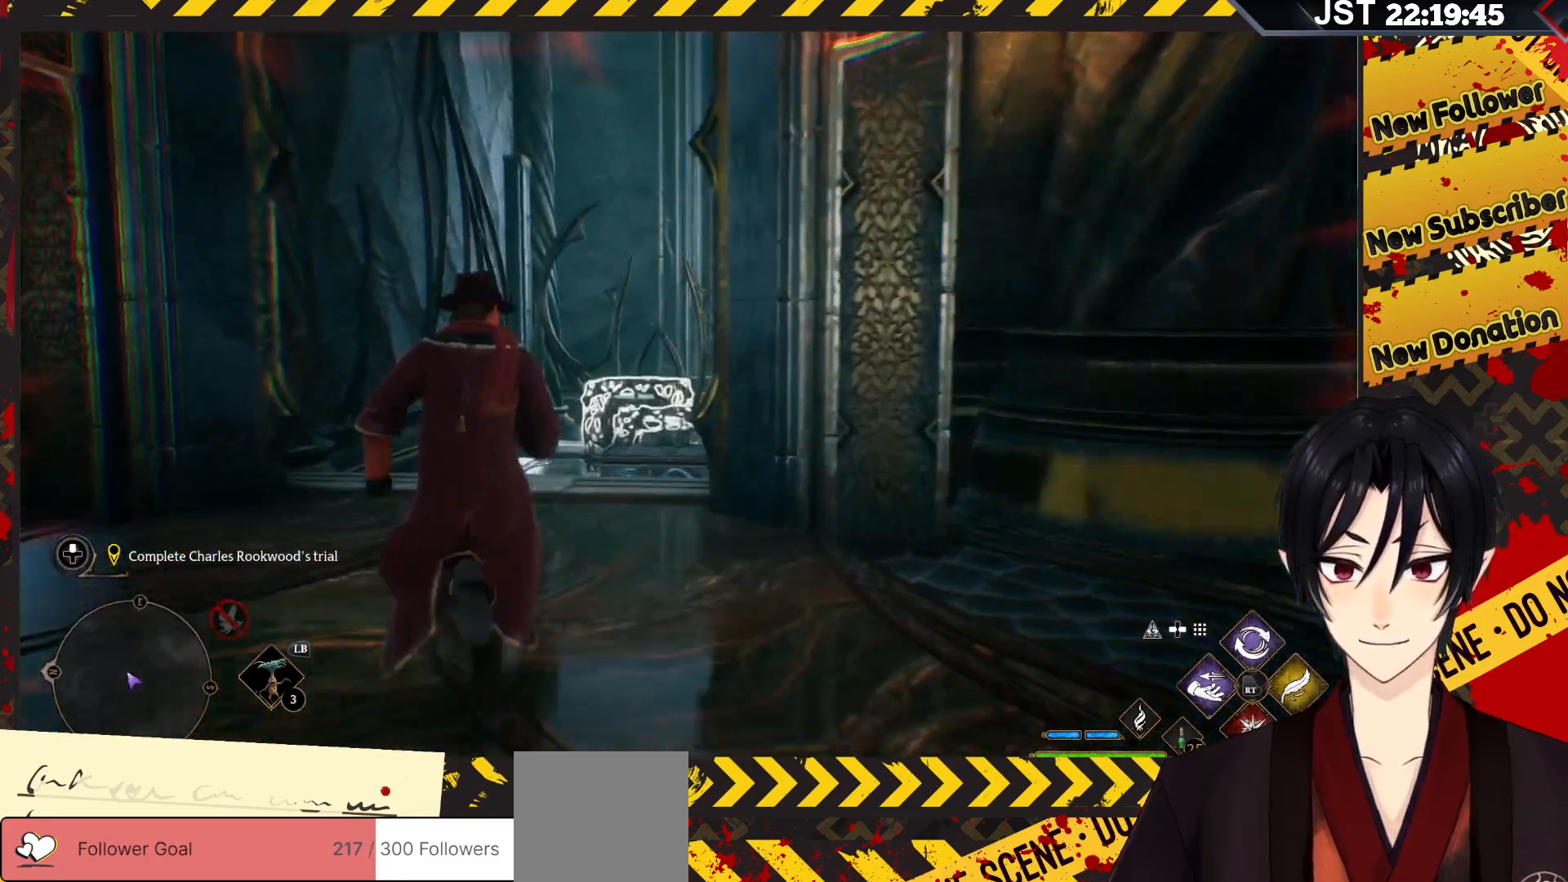
{"buttons": ["R2"], "left_stick": "center", "right_stick": "down", "events": [[17, "right_stick", "center"], [117, "R2", "down"], [467, "right_stick", "down"], [483, "left_stick", "center"]]}
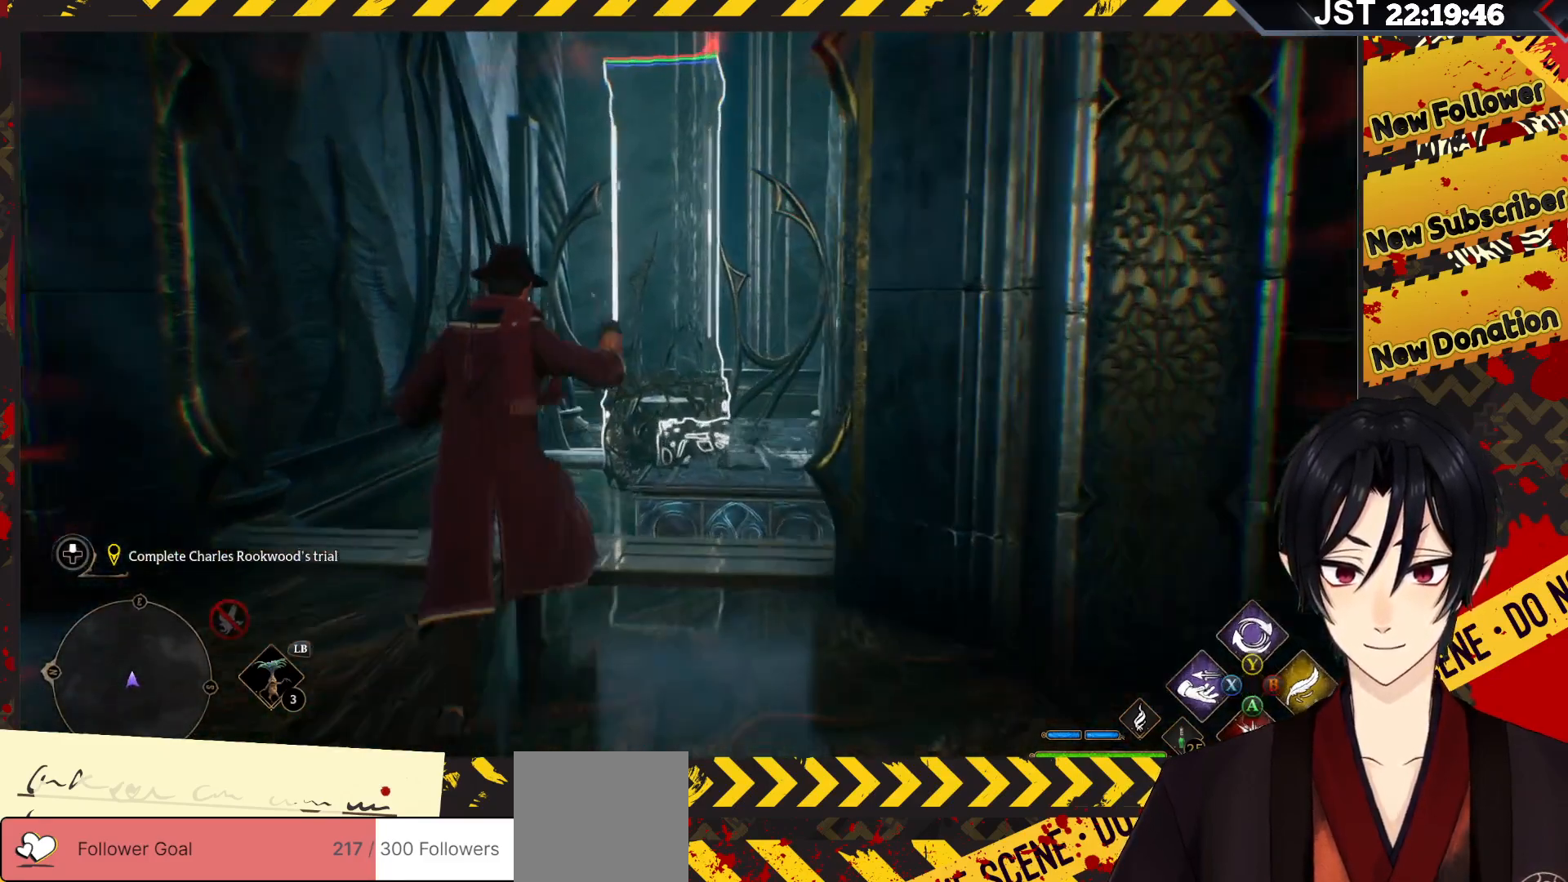
{"buttons": ["X", "R2"], "left_stick": "center", "right_stick": "center", "events": [[367, "right_stick", "center"], [483, "X", "down"]]}
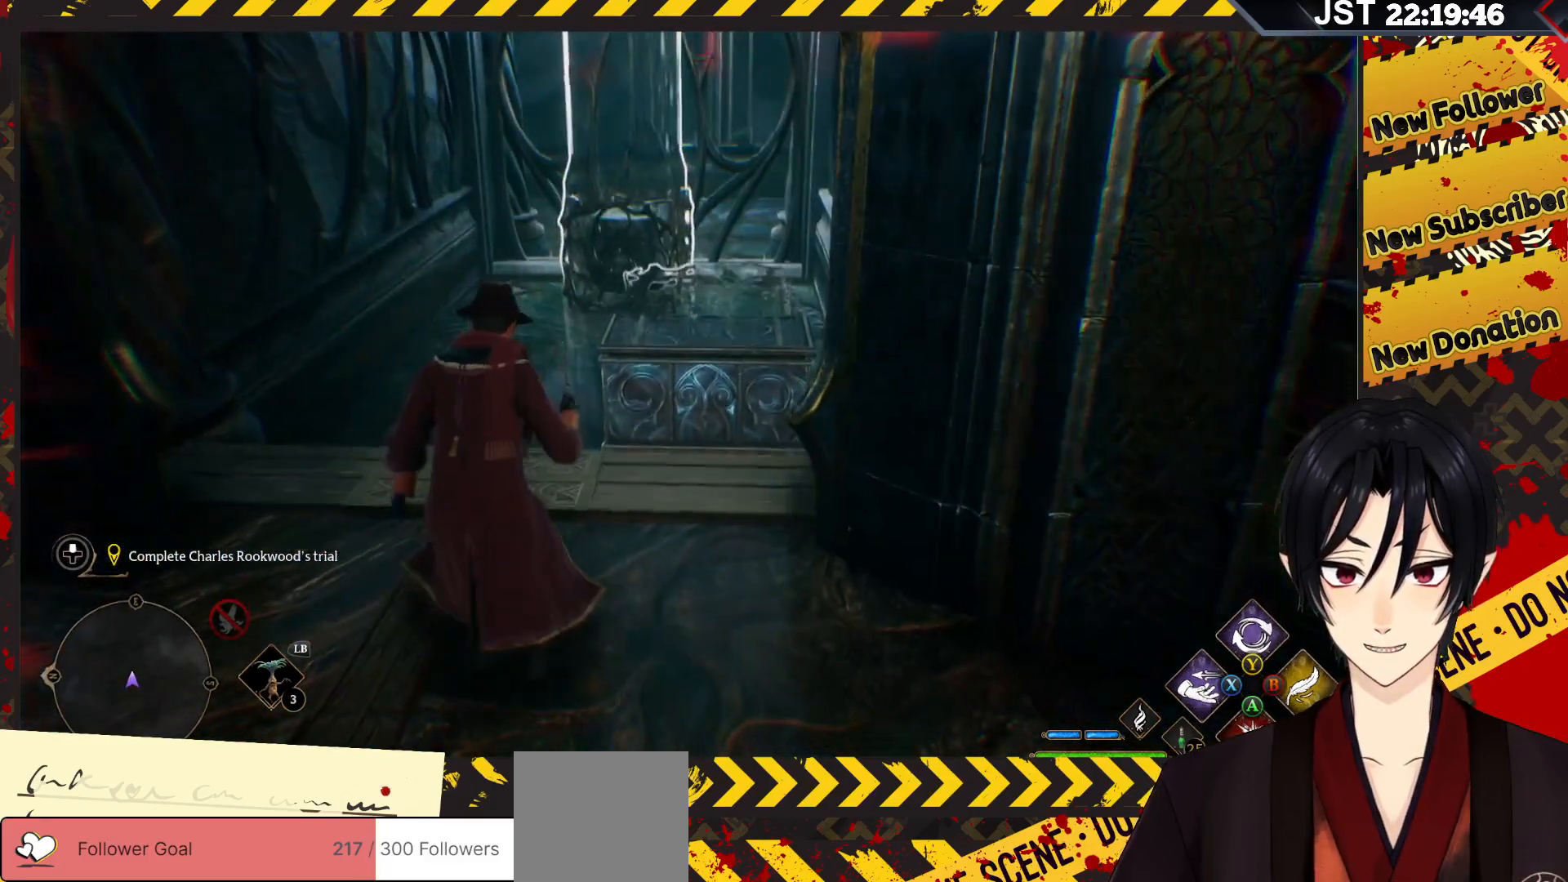
{"buttons": ["R2"], "left_stick": "center", "right_stick": "center", "events": [[117, "X", "up"]]}
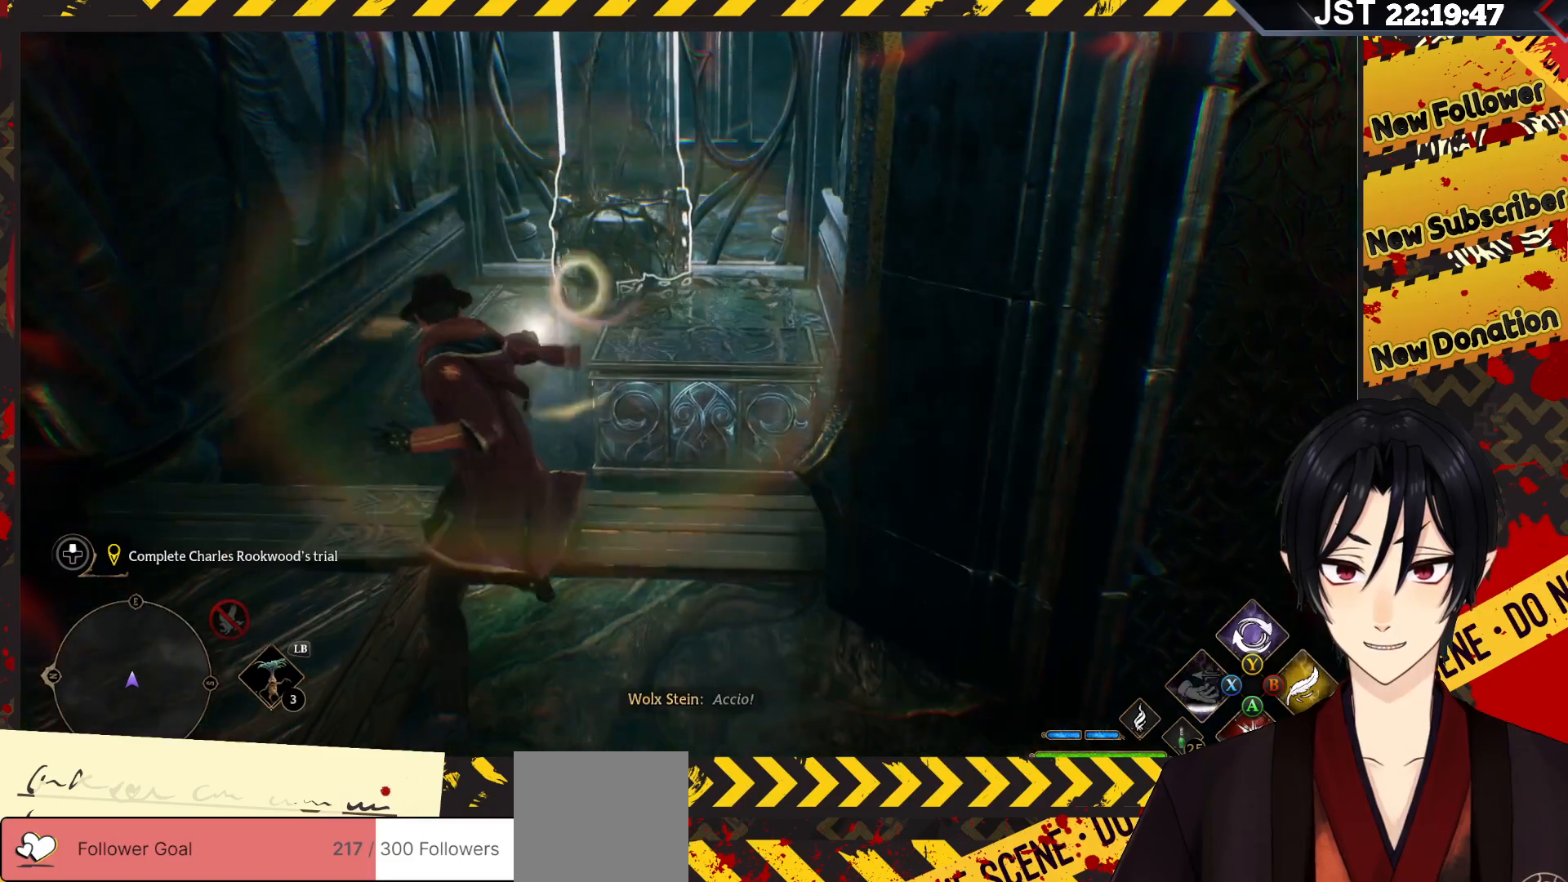
{"buttons": ["R2"], "left_stick": "center", "right_stick": "center", "events": []}
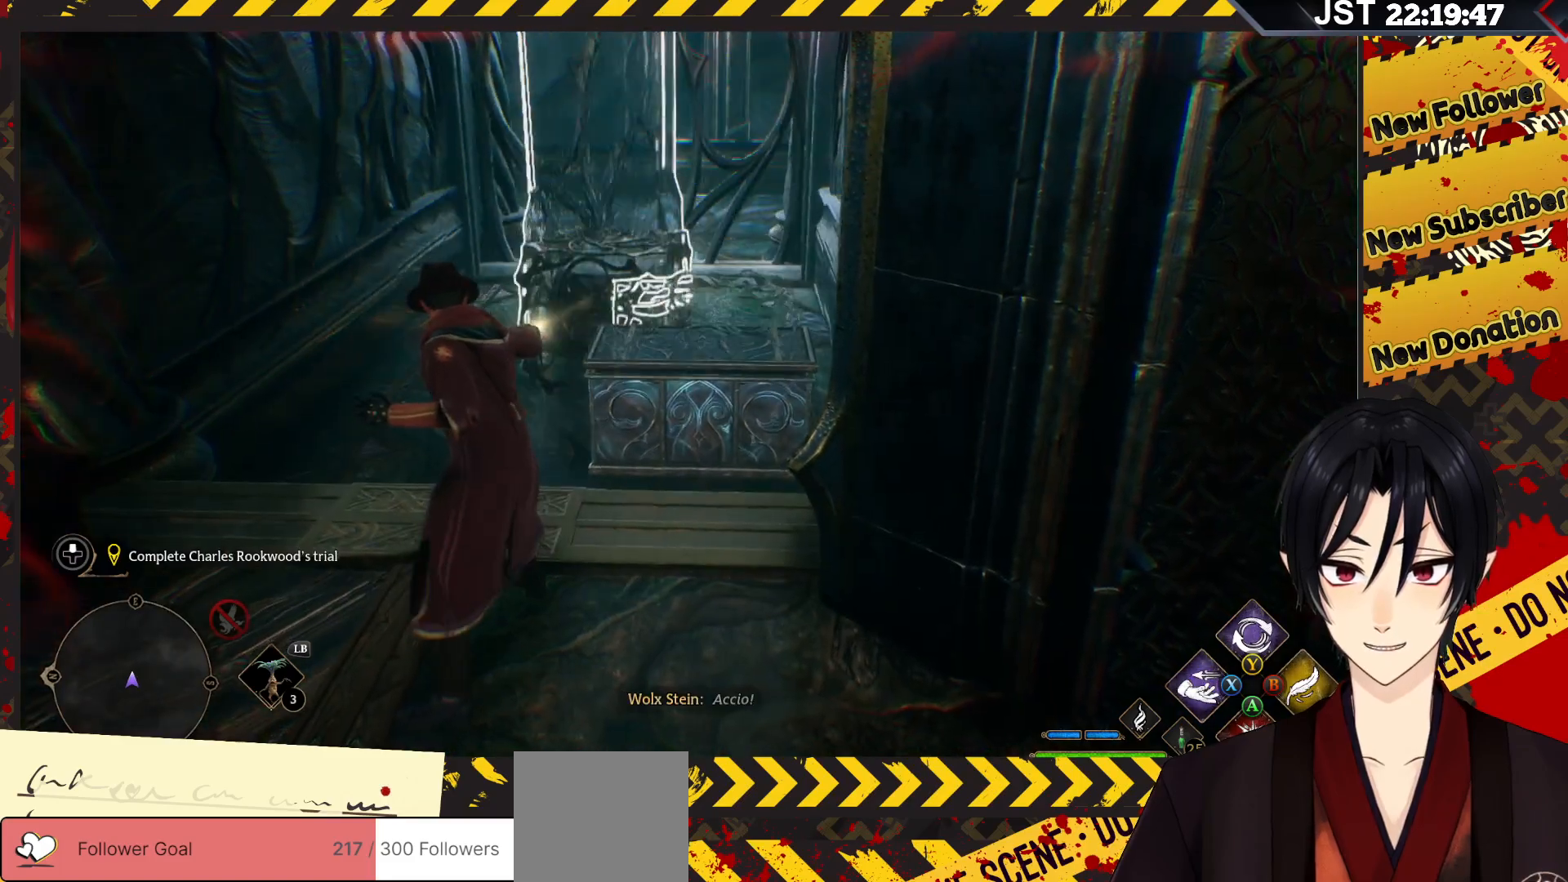
{"buttons": ["R2"], "left_stick": "down", "right_stick": "up-left", "events": [[133, "left_stick", "left"], [250, "right_stick", "left"], [283, "left_stick", "down-left"], [317, "right_stick", "up-left"], [450, "left_stick", "down"]]}
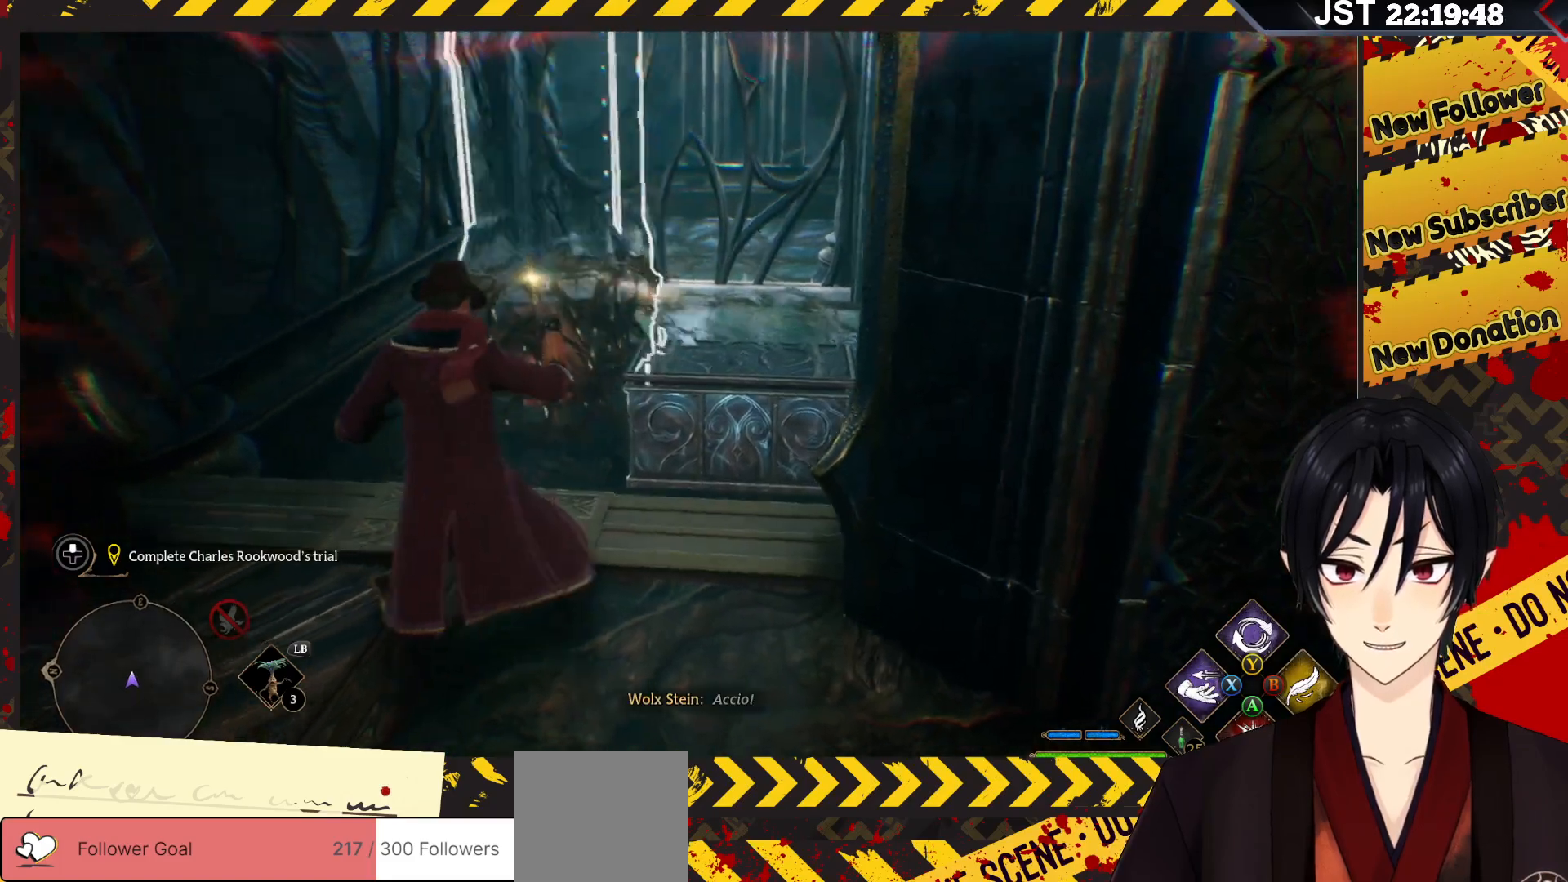
{"buttons": ["R2"], "left_stick": "down-right", "right_stick": "center", "events": [[100, "left_stick", "down-right"], [267, "right_stick", "center"]]}
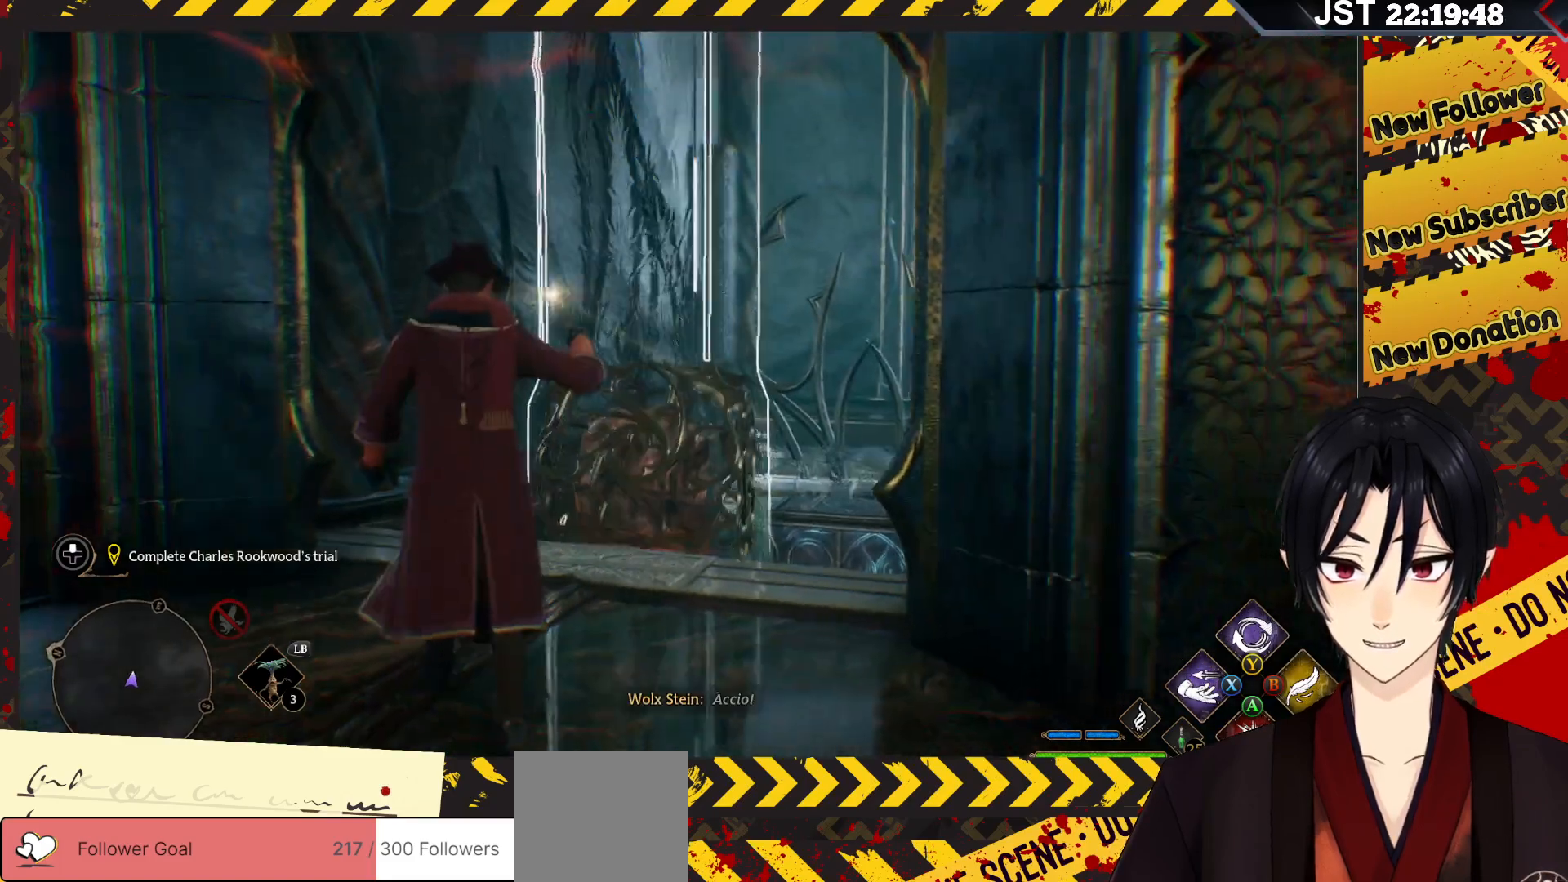
{"buttons": ["R2"], "left_stick": "down-left", "right_stick": "left", "events": [[117, "left_stick", "down"], [233, "right_stick", "left"], [450, "left_stick", "down-left"]]}